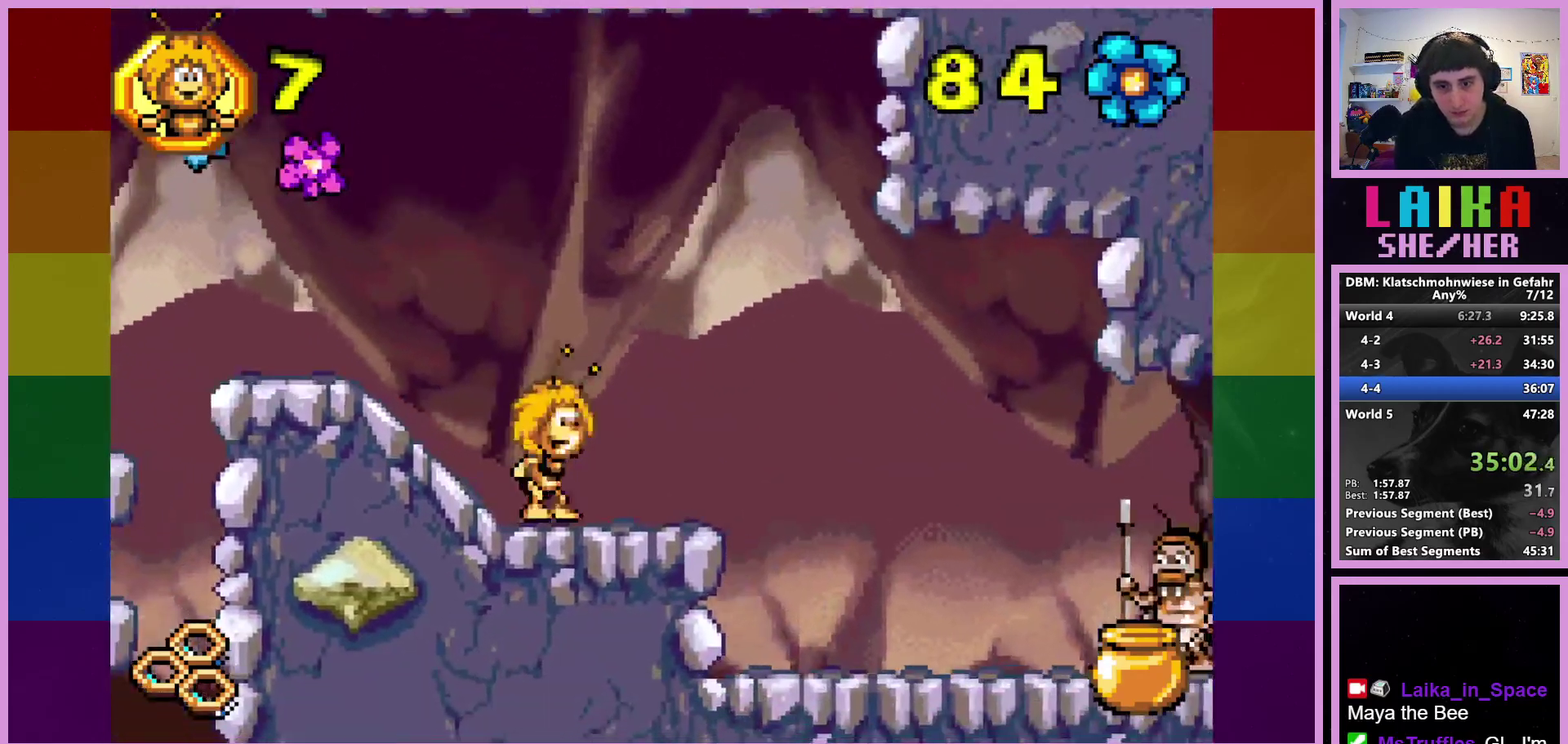
Gameplay with a controller (PlayStation layout); each line is a JSON object with the inputs held at the frame after it. "events" lists button and stick changes between this image and that frame as [ms after this image, input, new state], when the widget could be followed in between. Not read: R3 right_stick.
{"buttons": [], "left_stick": "right", "events": []}
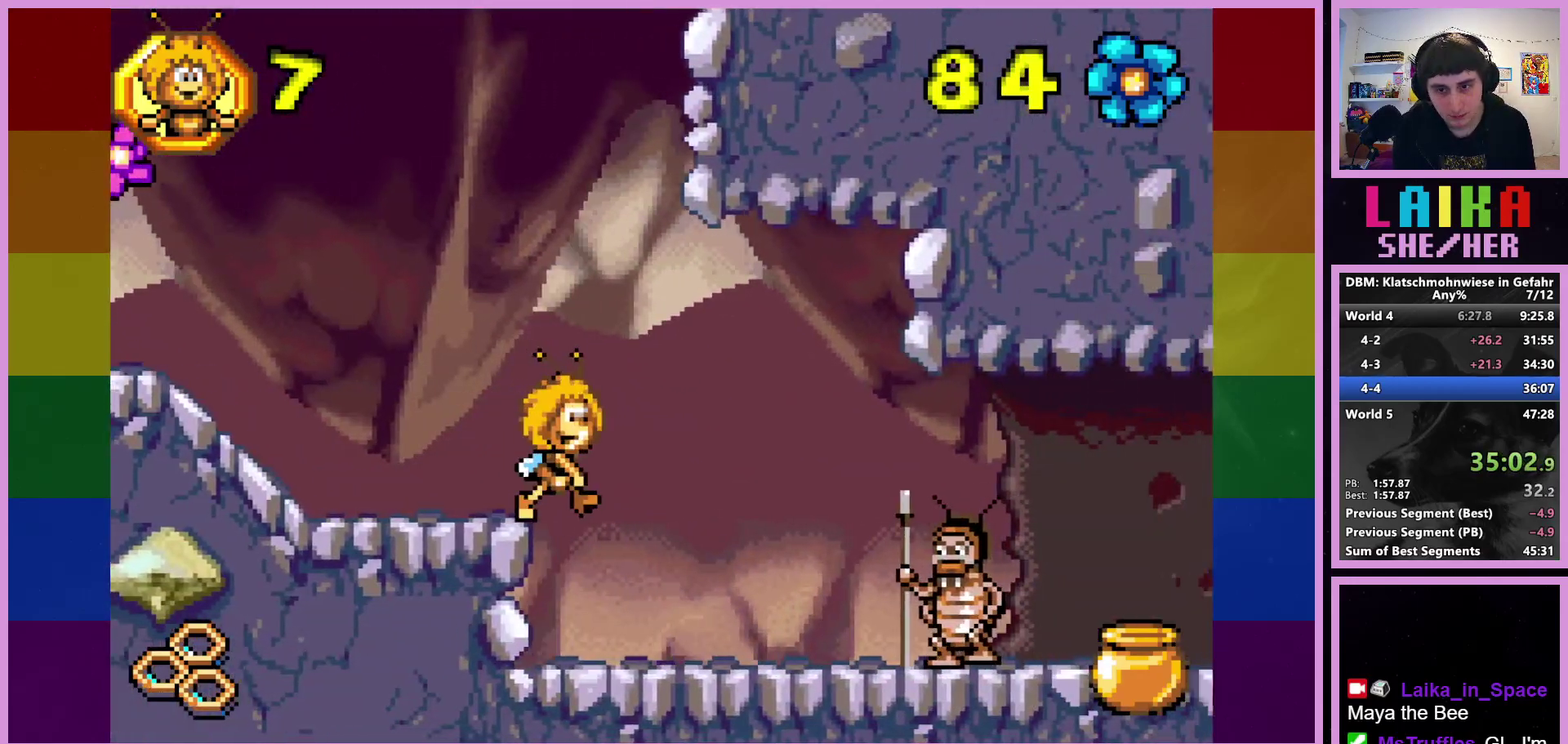
{"buttons": [], "left_stick": "right", "events": [[433, "CROSS", "down"], [500, "CROSS", "up"]]}
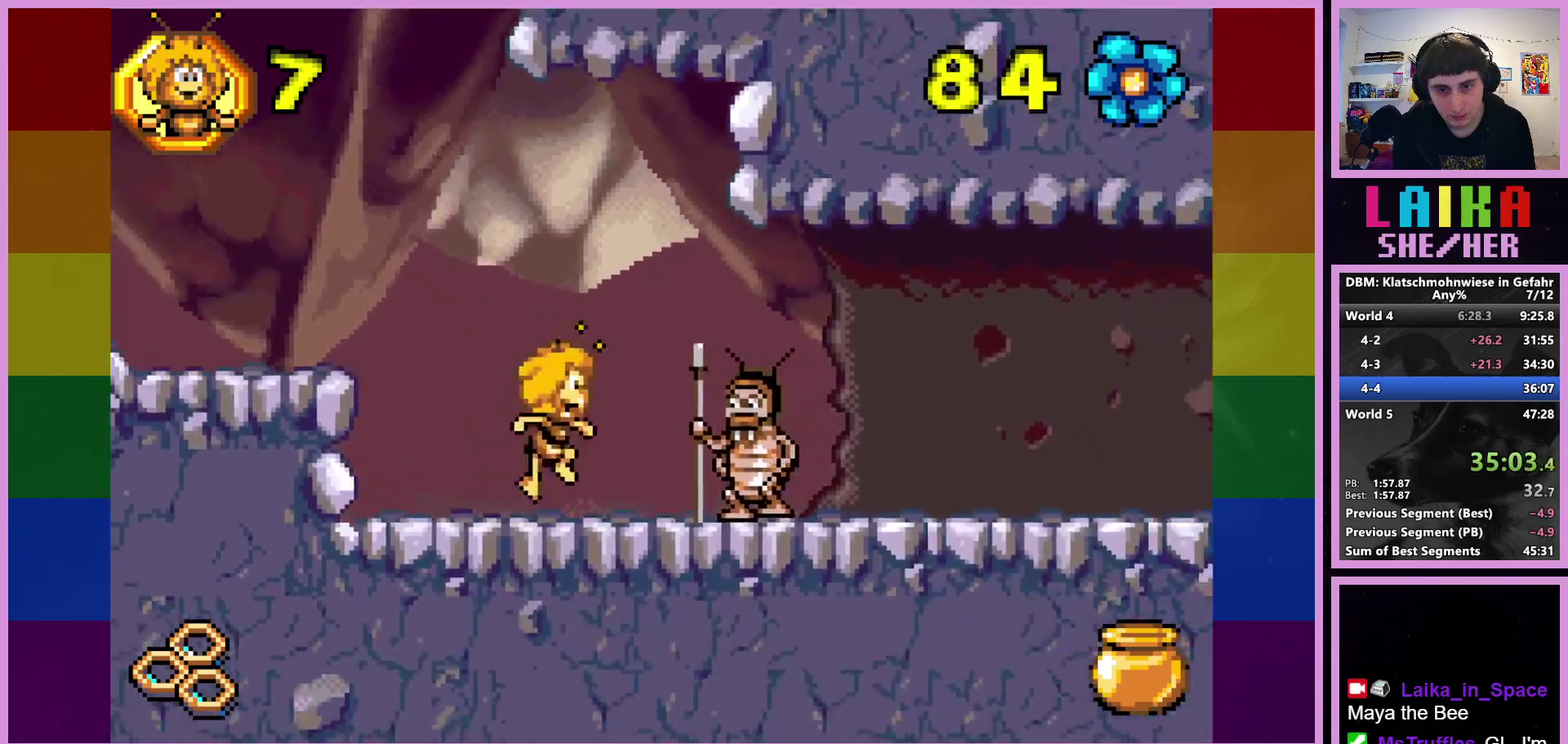
{"buttons": [], "left_stick": "right", "events": []}
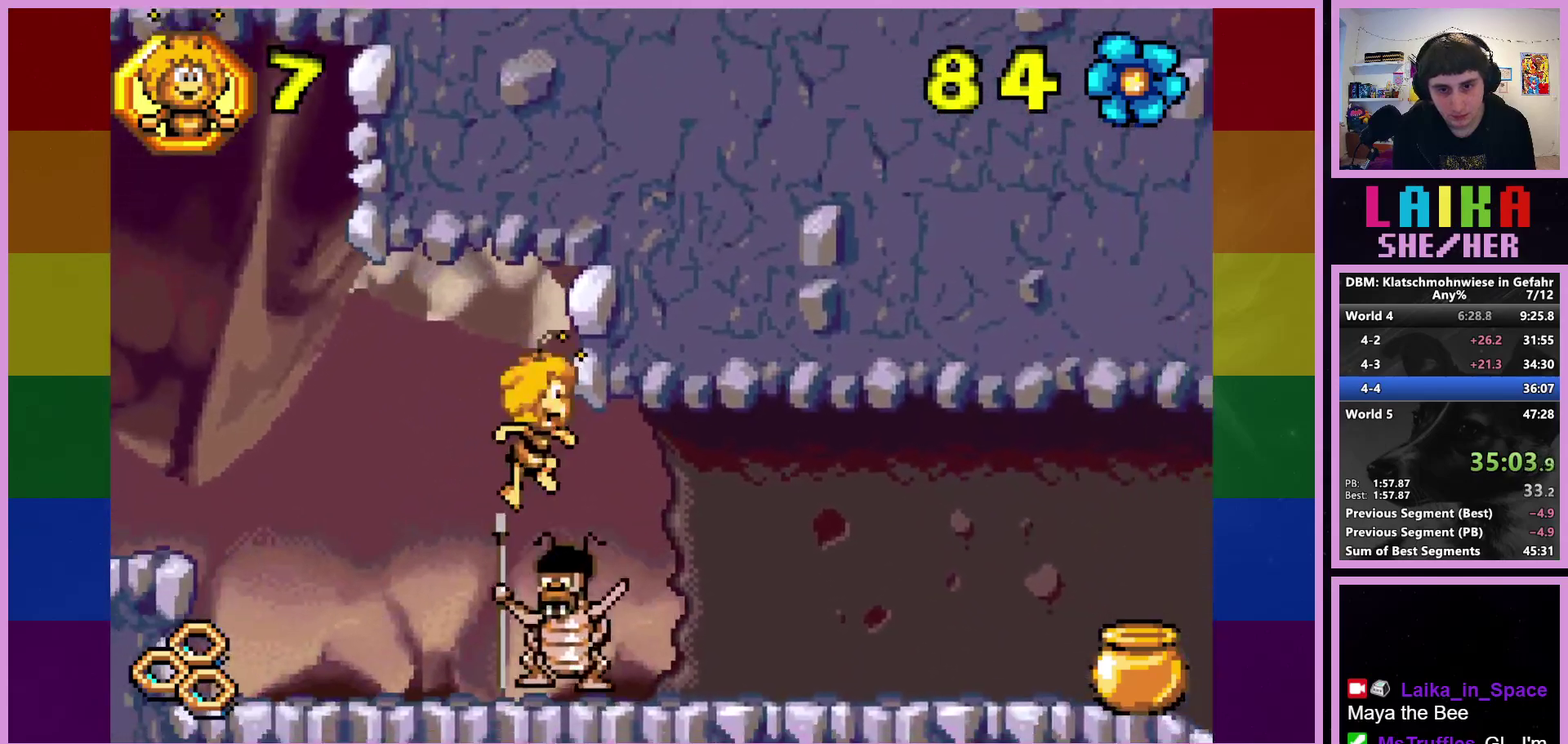
{"buttons": [], "left_stick": "right", "events": []}
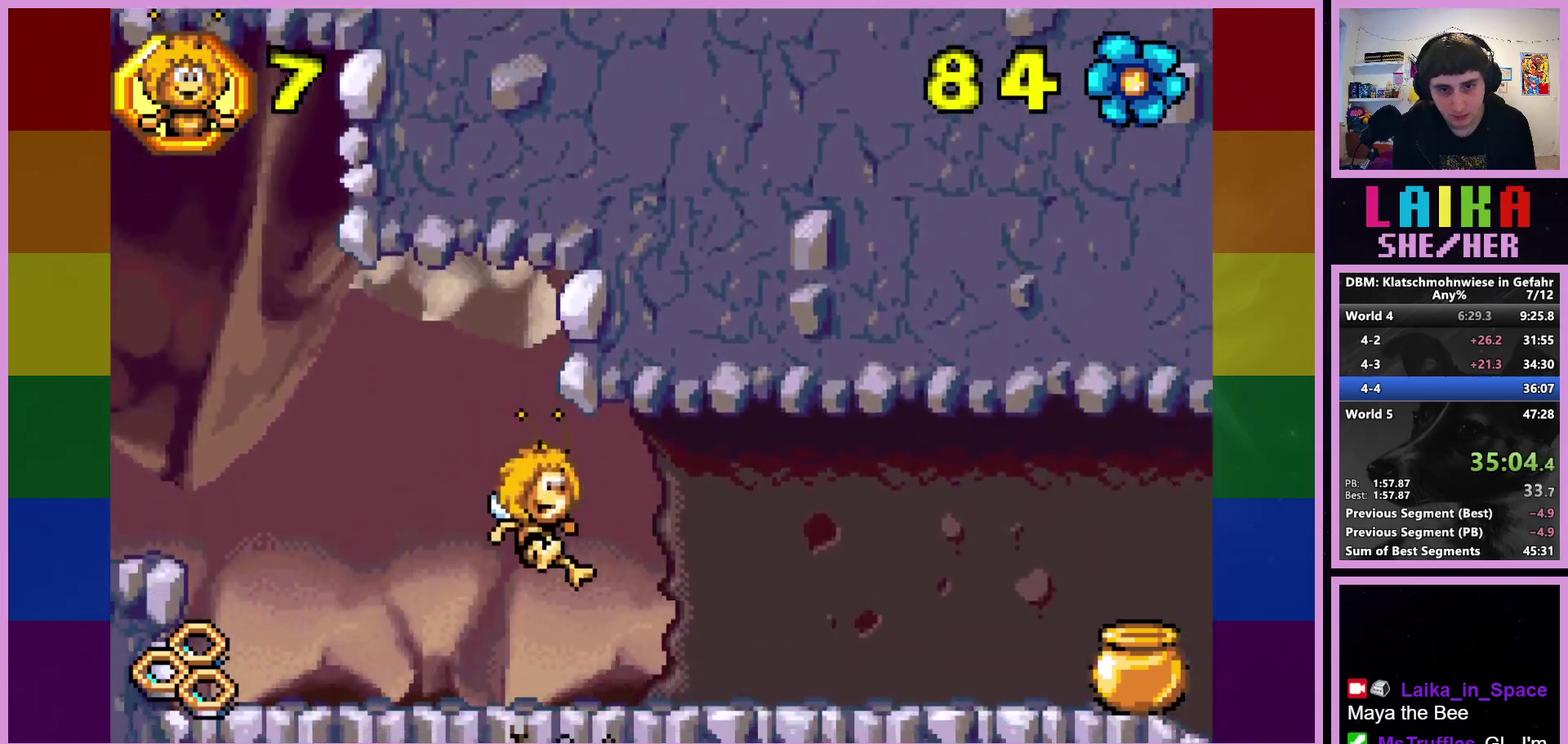
{"buttons": [], "left_stick": "right", "events": []}
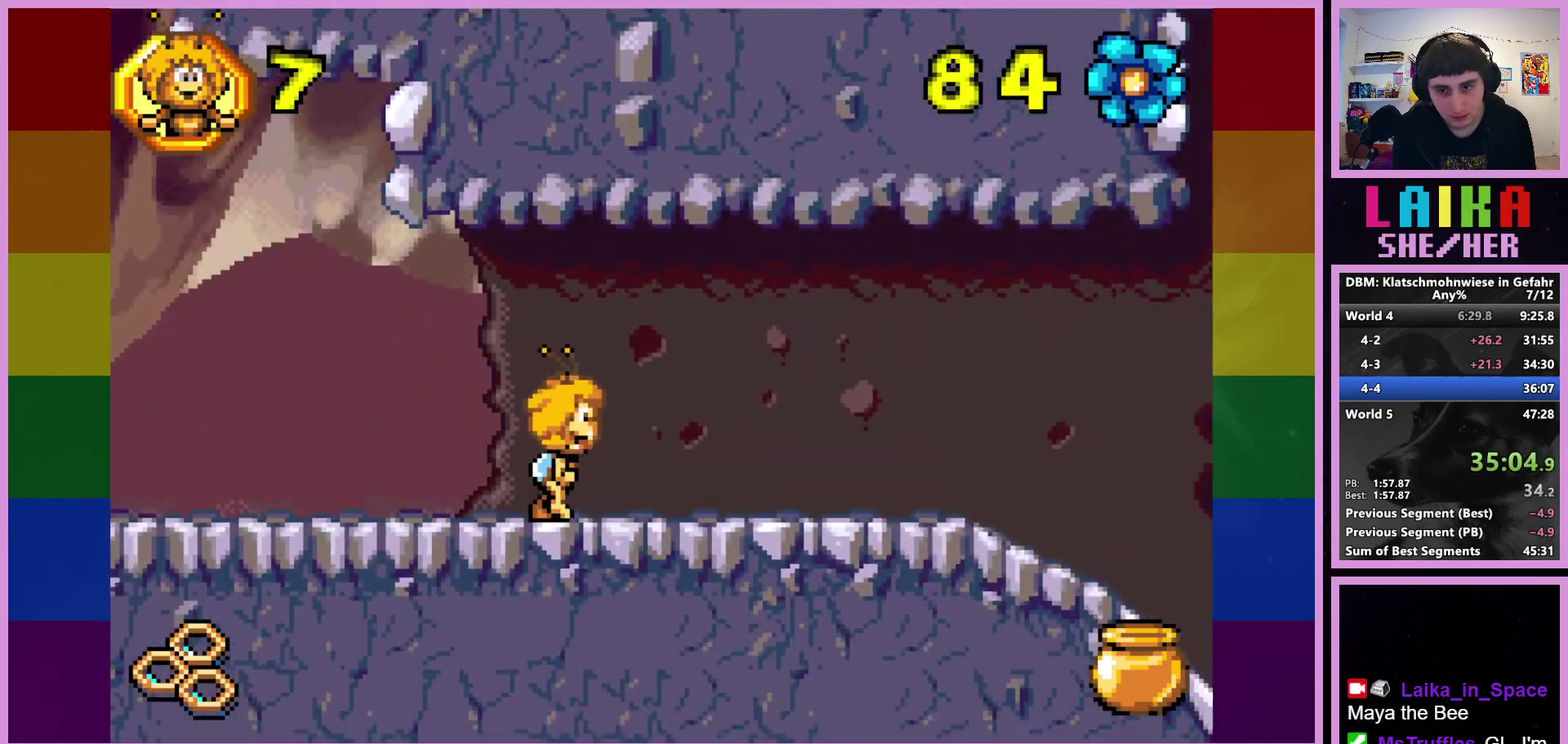
{"buttons": [], "left_stick": "right", "events": []}
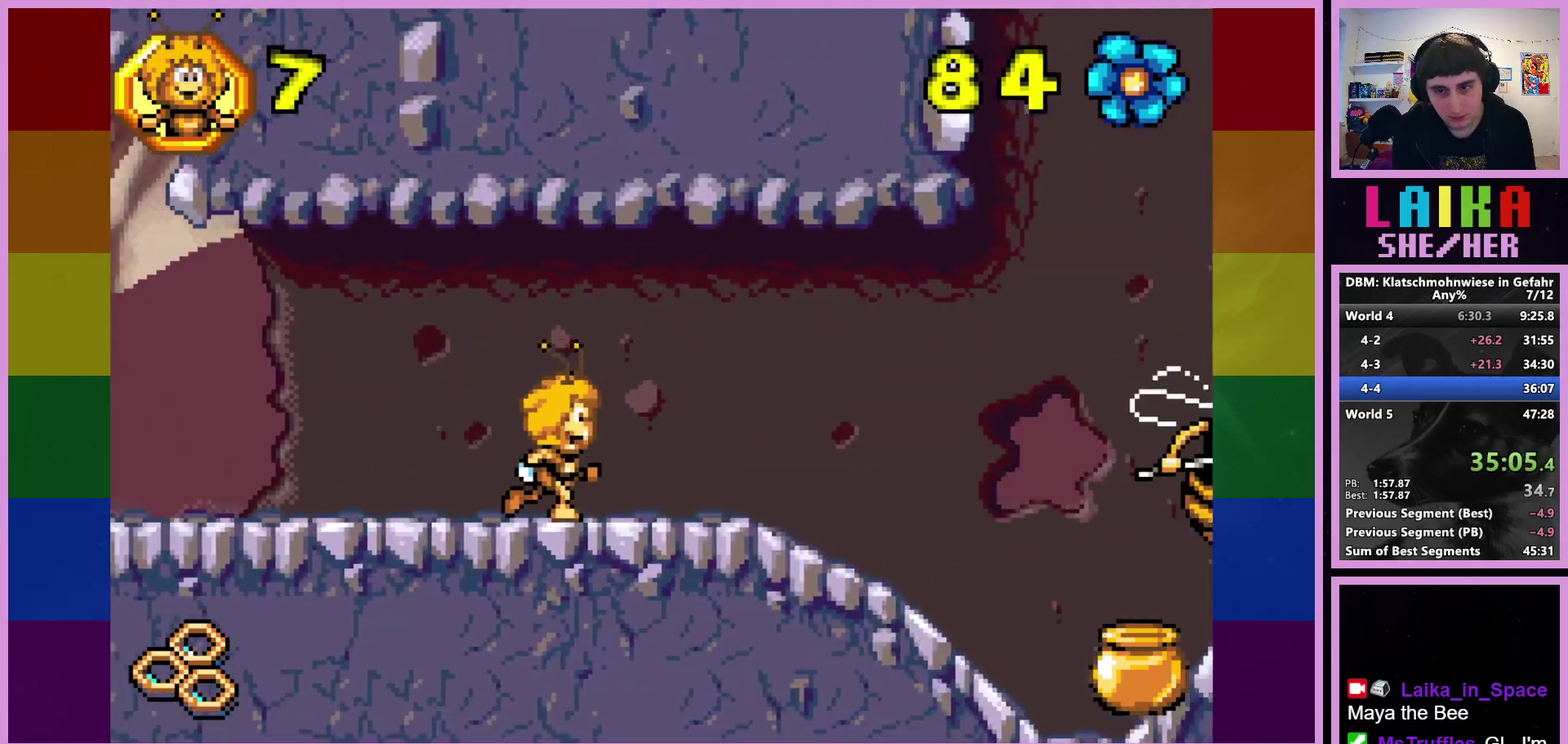
{"buttons": [], "left_stick": "right", "events": []}
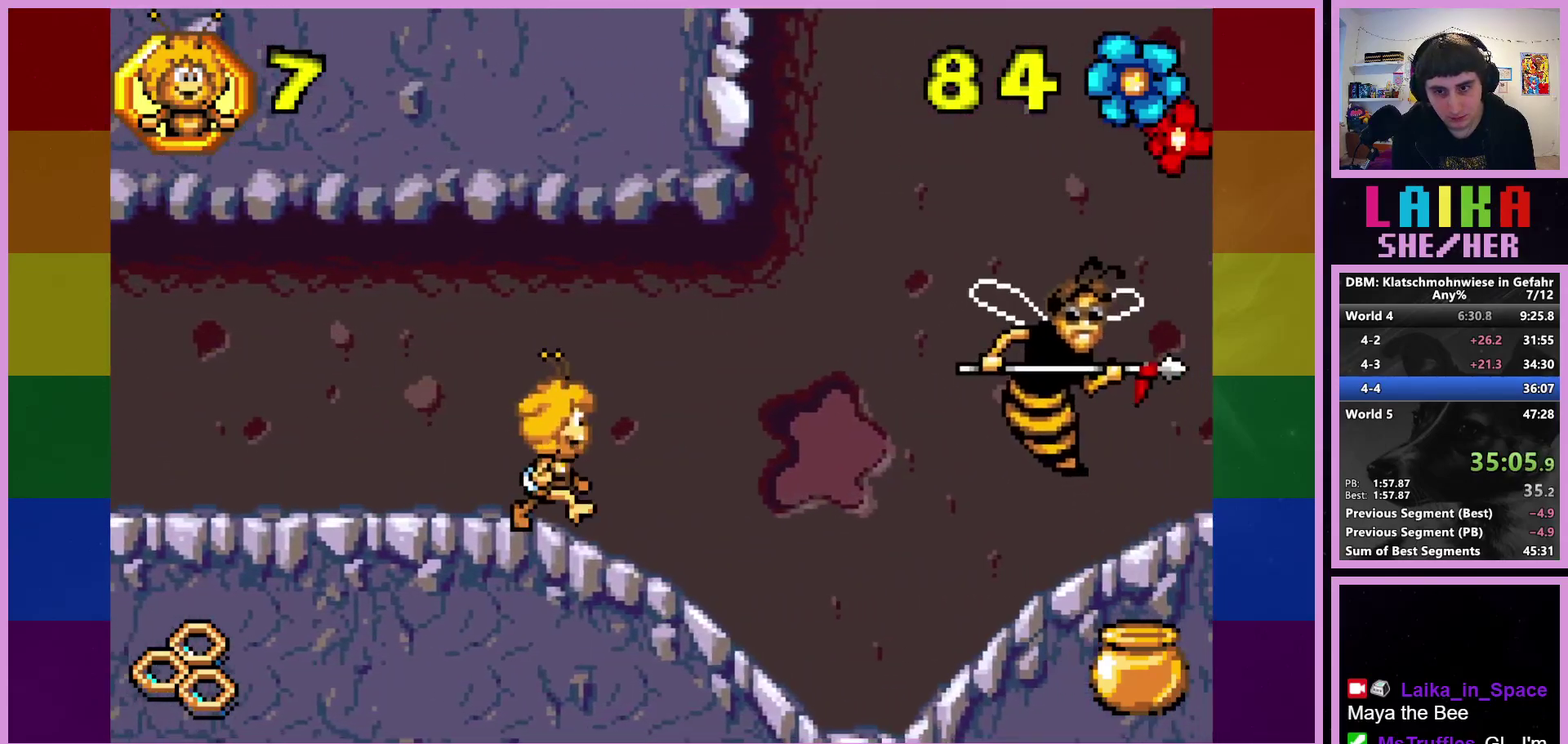
{"buttons": [], "left_stick": "right", "events": []}
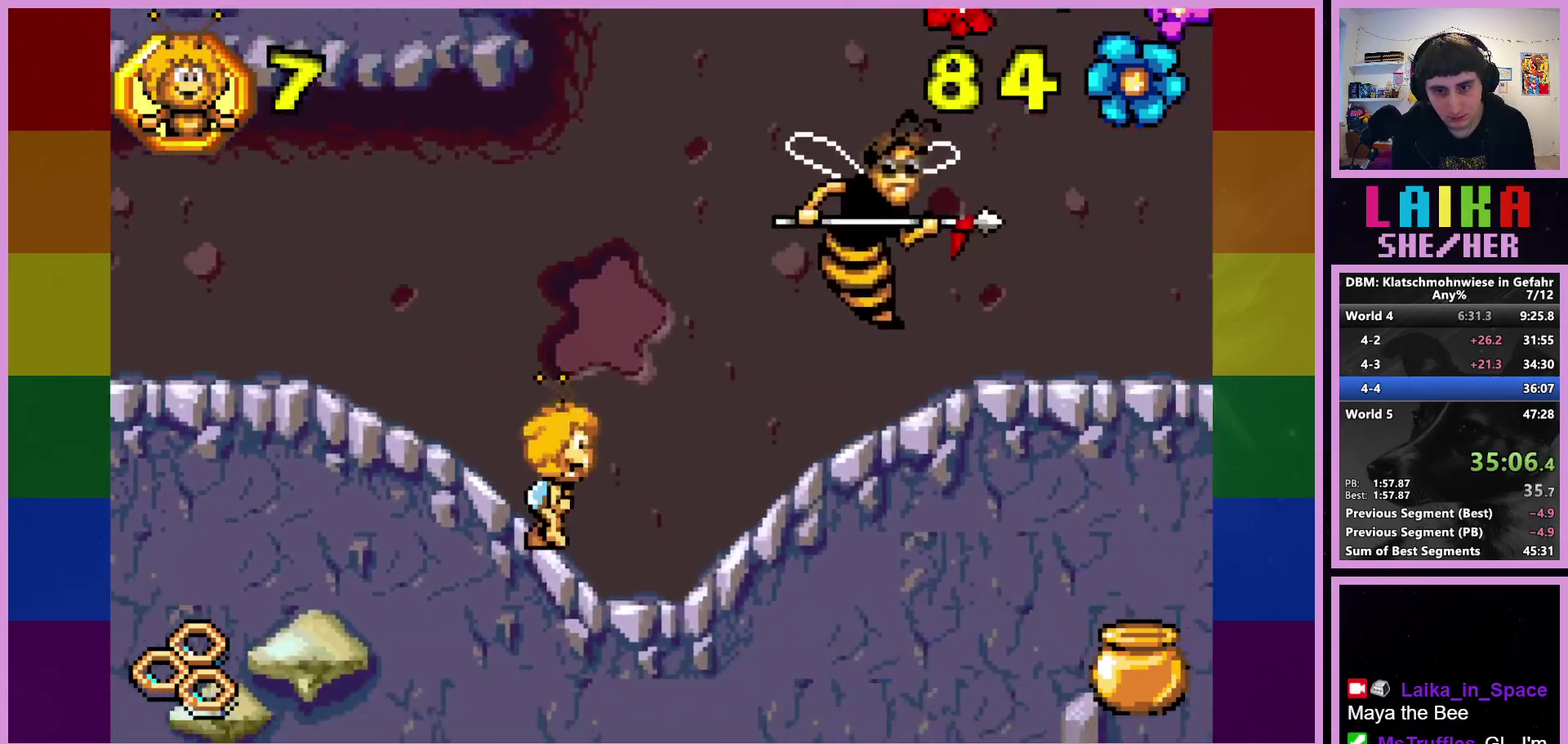
{"buttons": [], "left_stick": "right", "events": []}
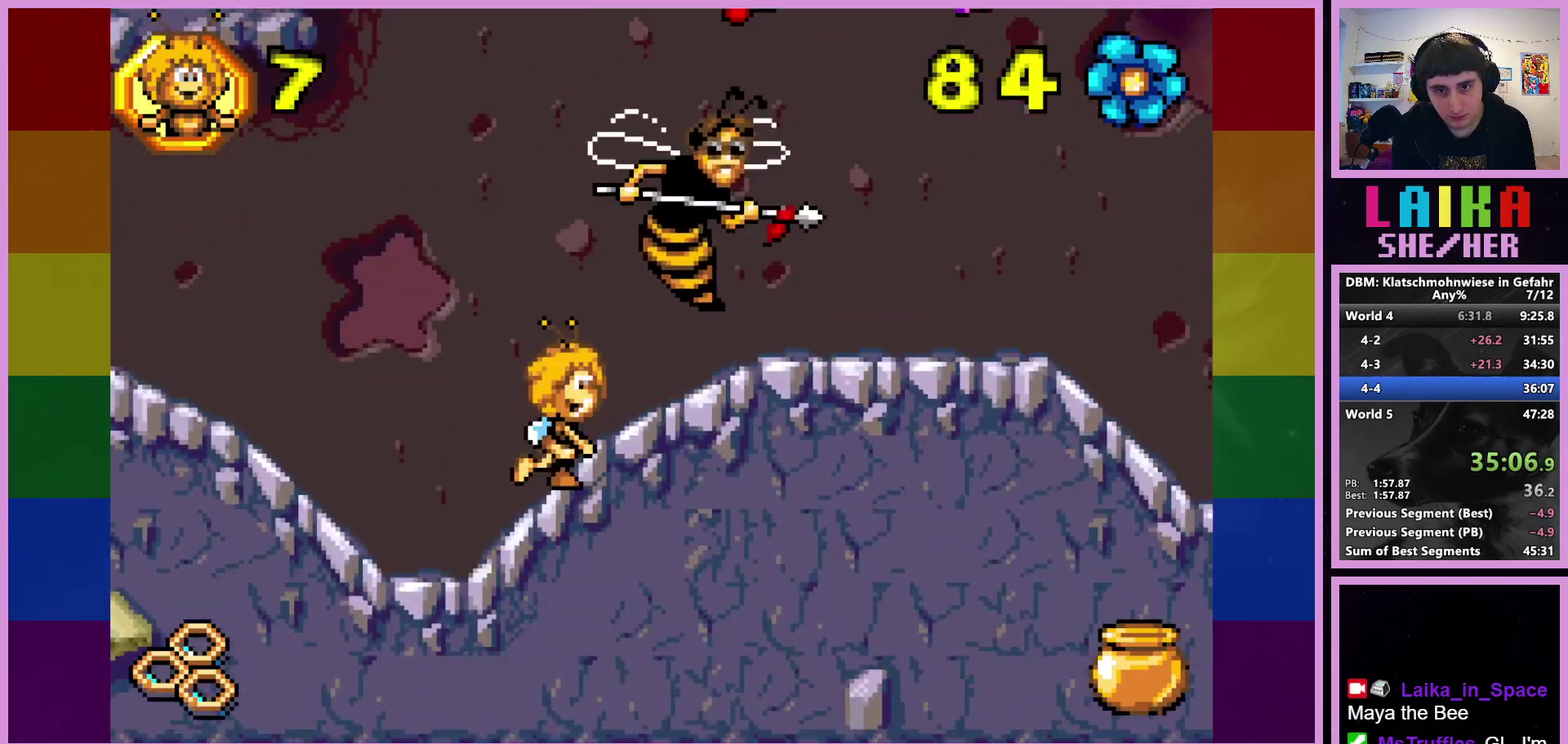
{"buttons": [], "left_stick": "right", "events": []}
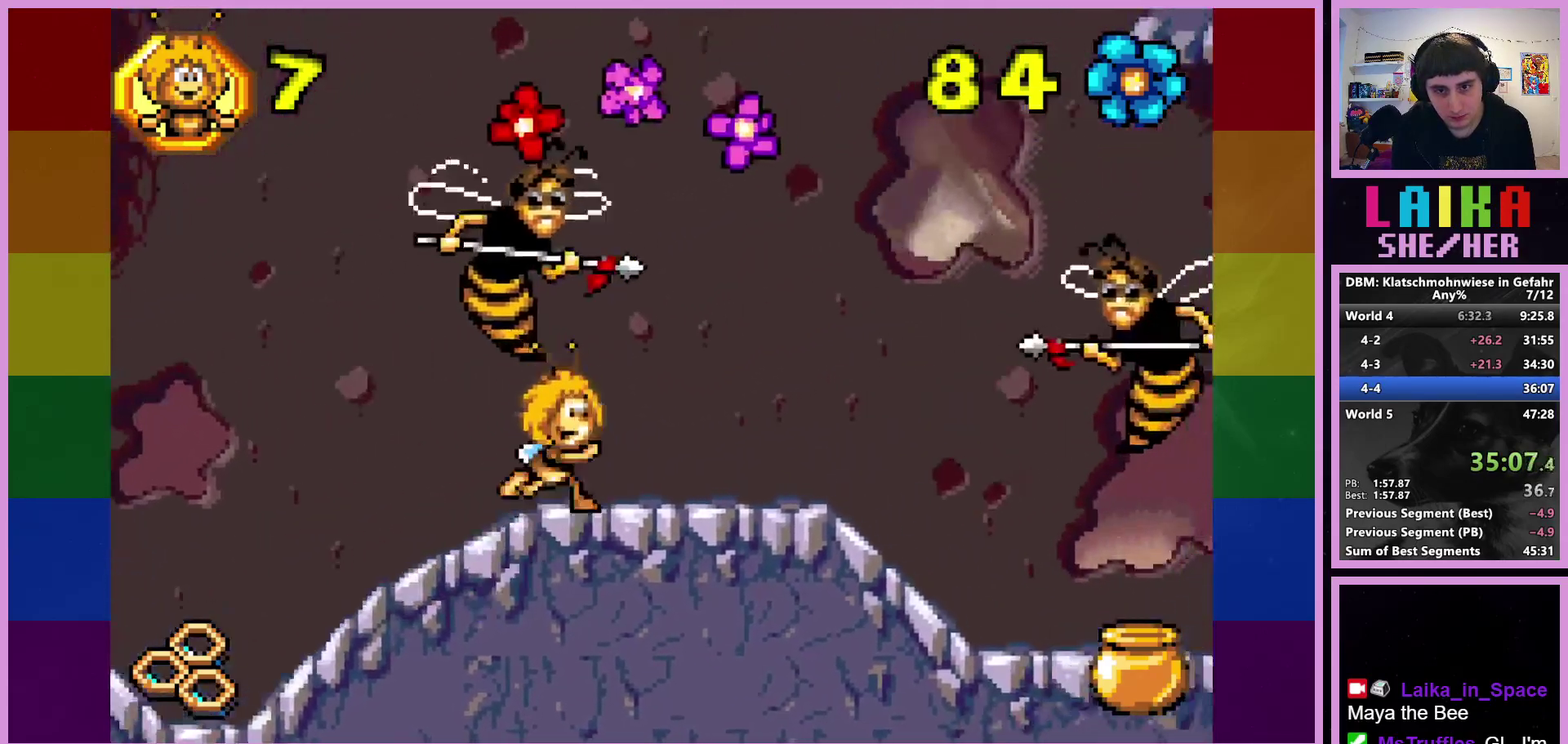
{"buttons": [], "left_stick": "right", "events": []}
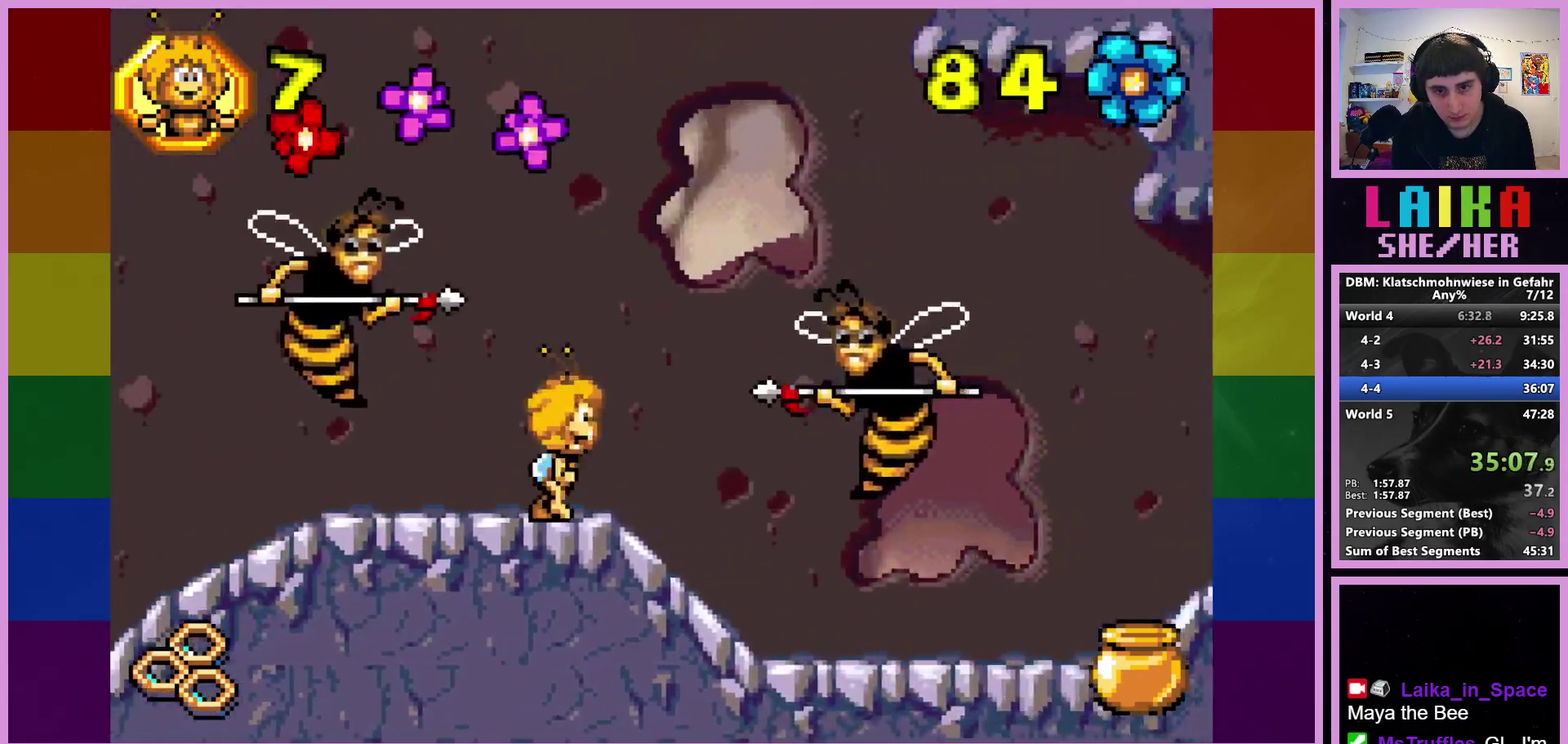
{"buttons": [], "left_stick": "right", "events": []}
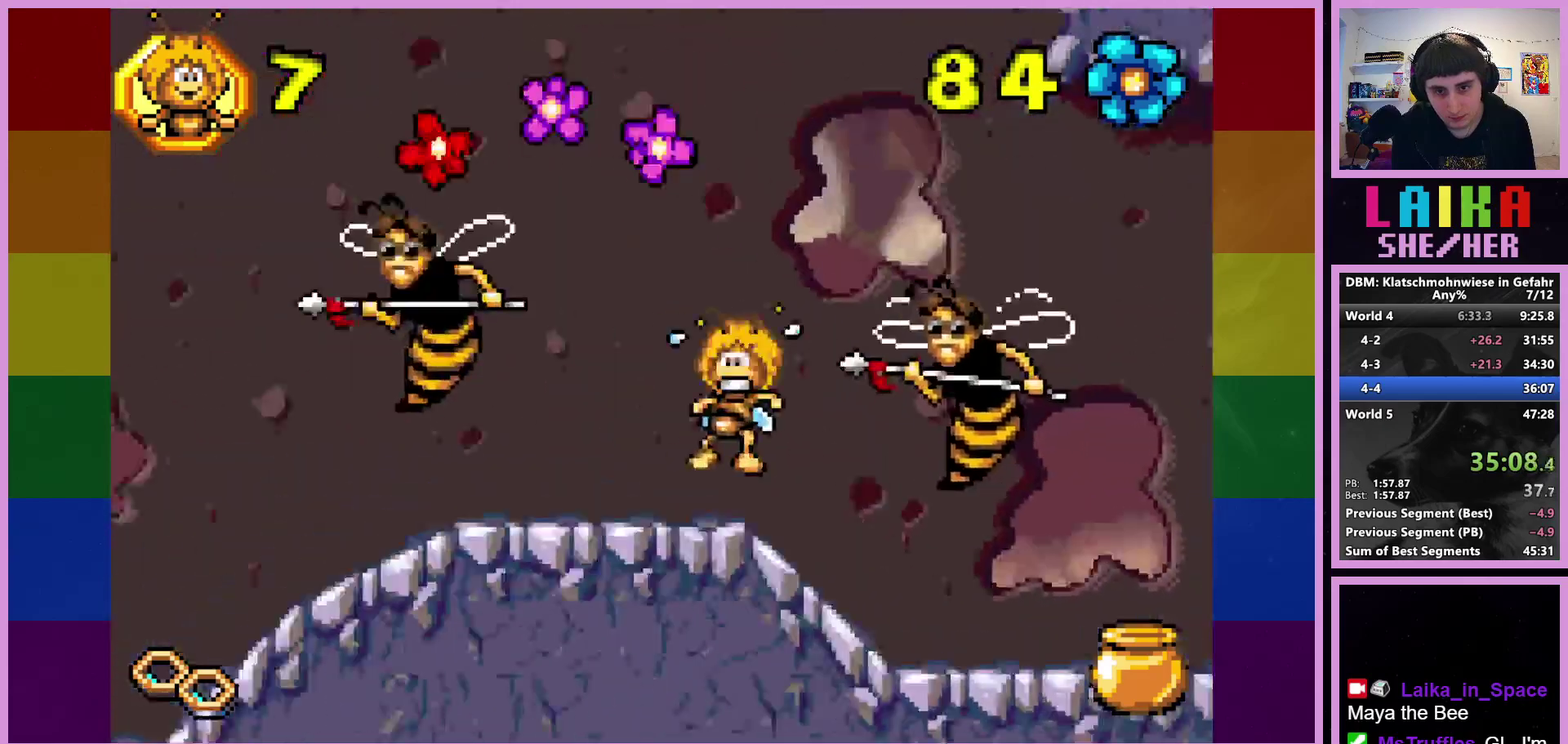
{"buttons": [], "left_stick": "right", "events": []}
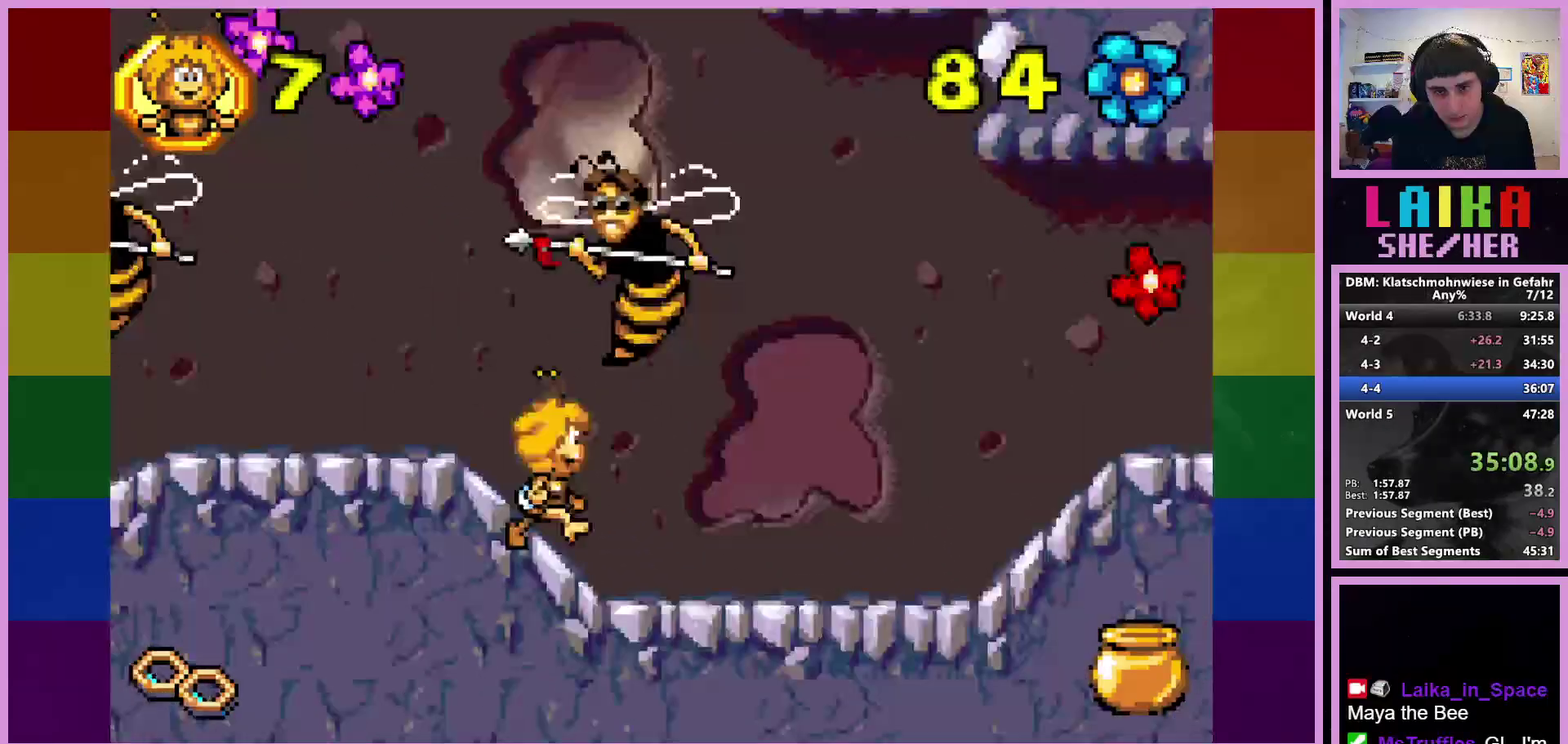
{"buttons": [], "left_stick": "right", "events": []}
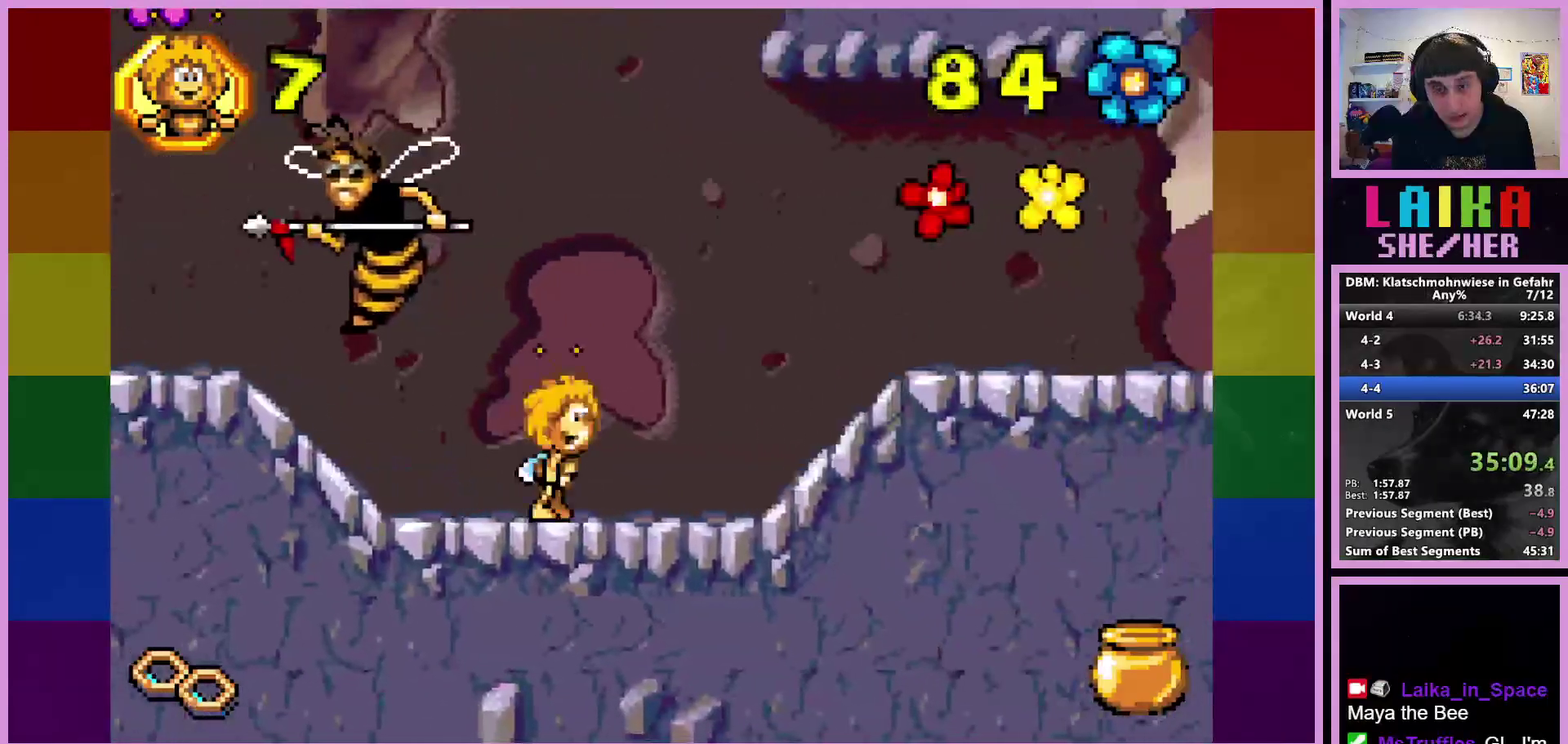
{"buttons": [], "left_stick": "right", "events": []}
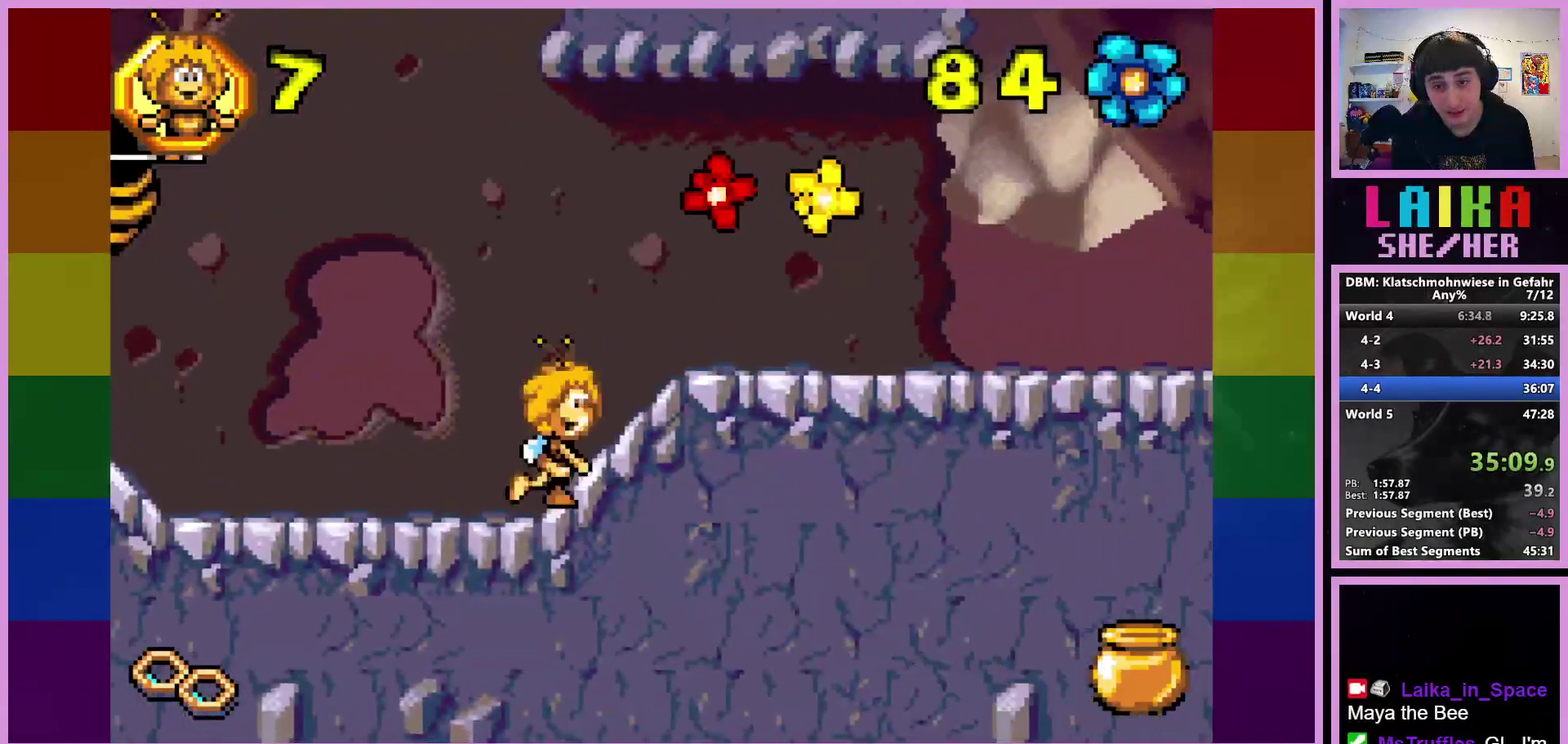
{"buttons": [], "left_stick": "right", "events": []}
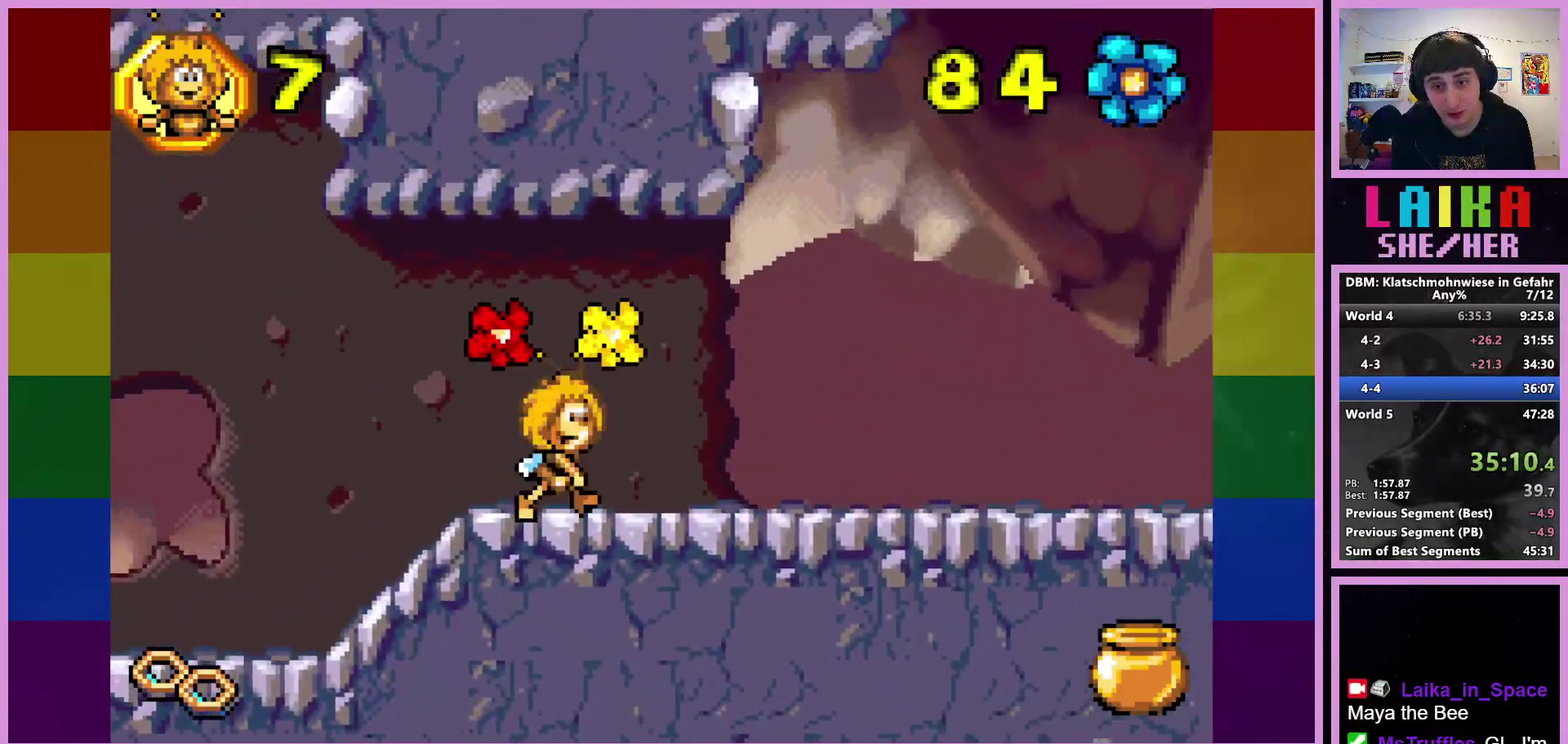
{"buttons": [], "left_stick": "right", "events": []}
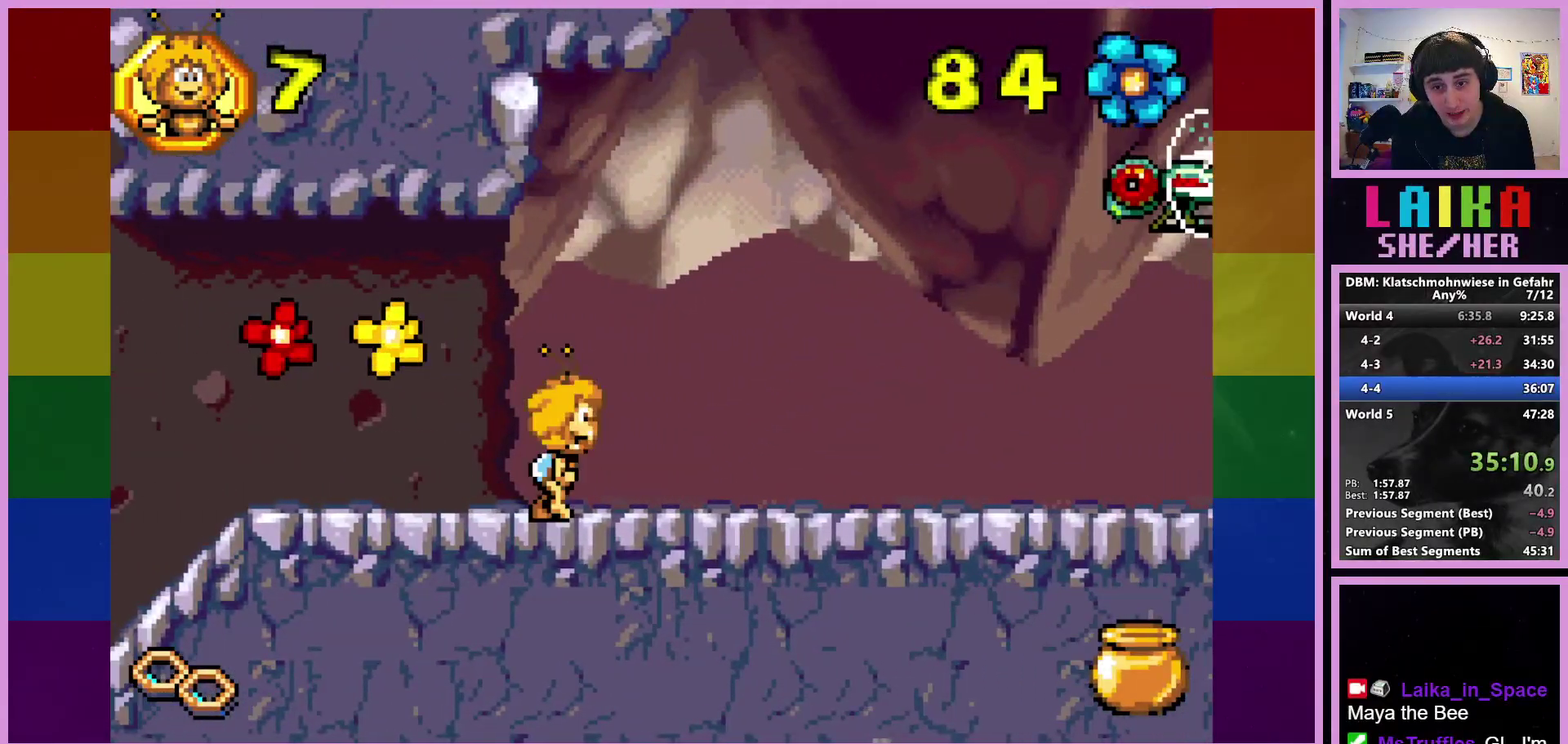
{"buttons": [], "left_stick": "right", "events": []}
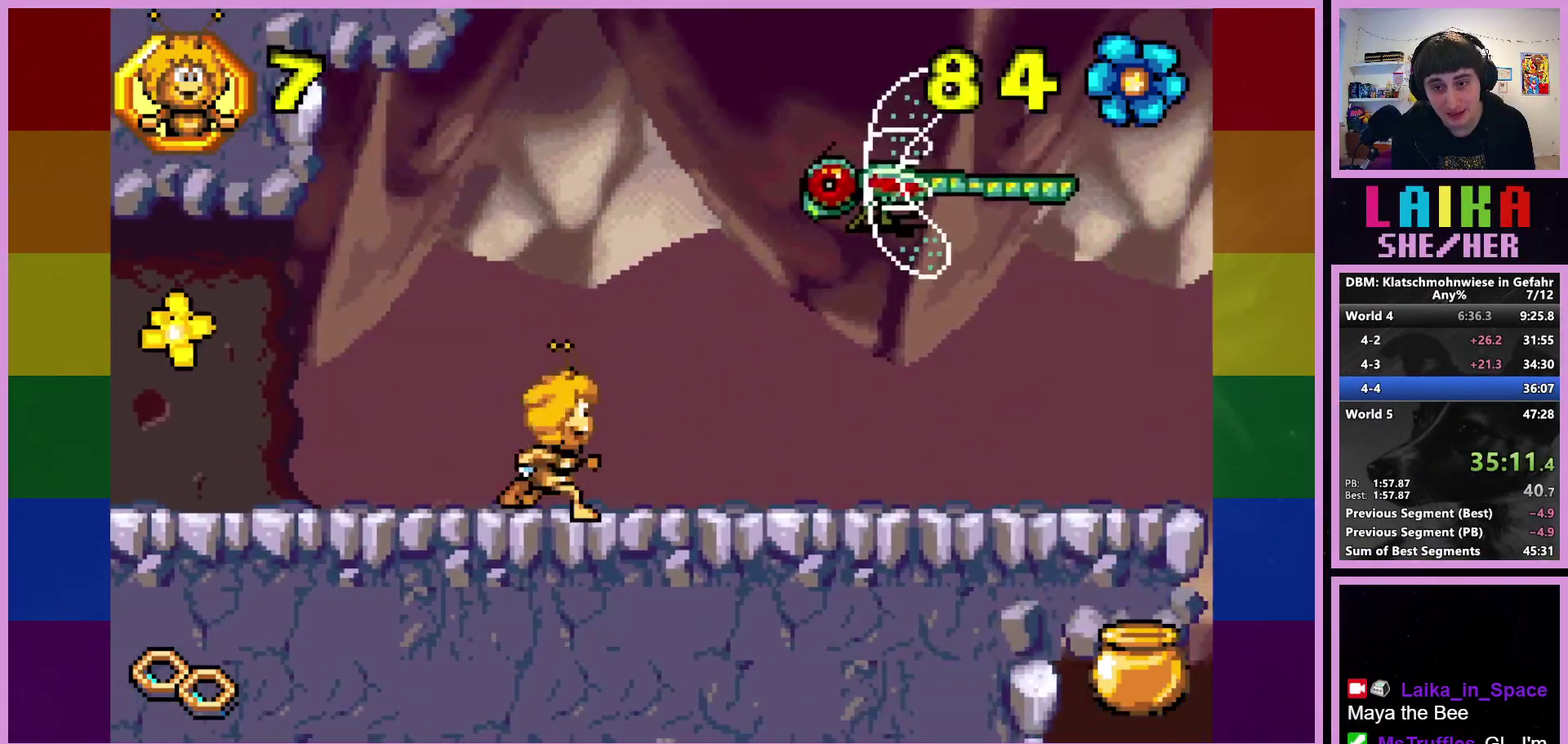
{"buttons": [], "left_stick": "right", "events": []}
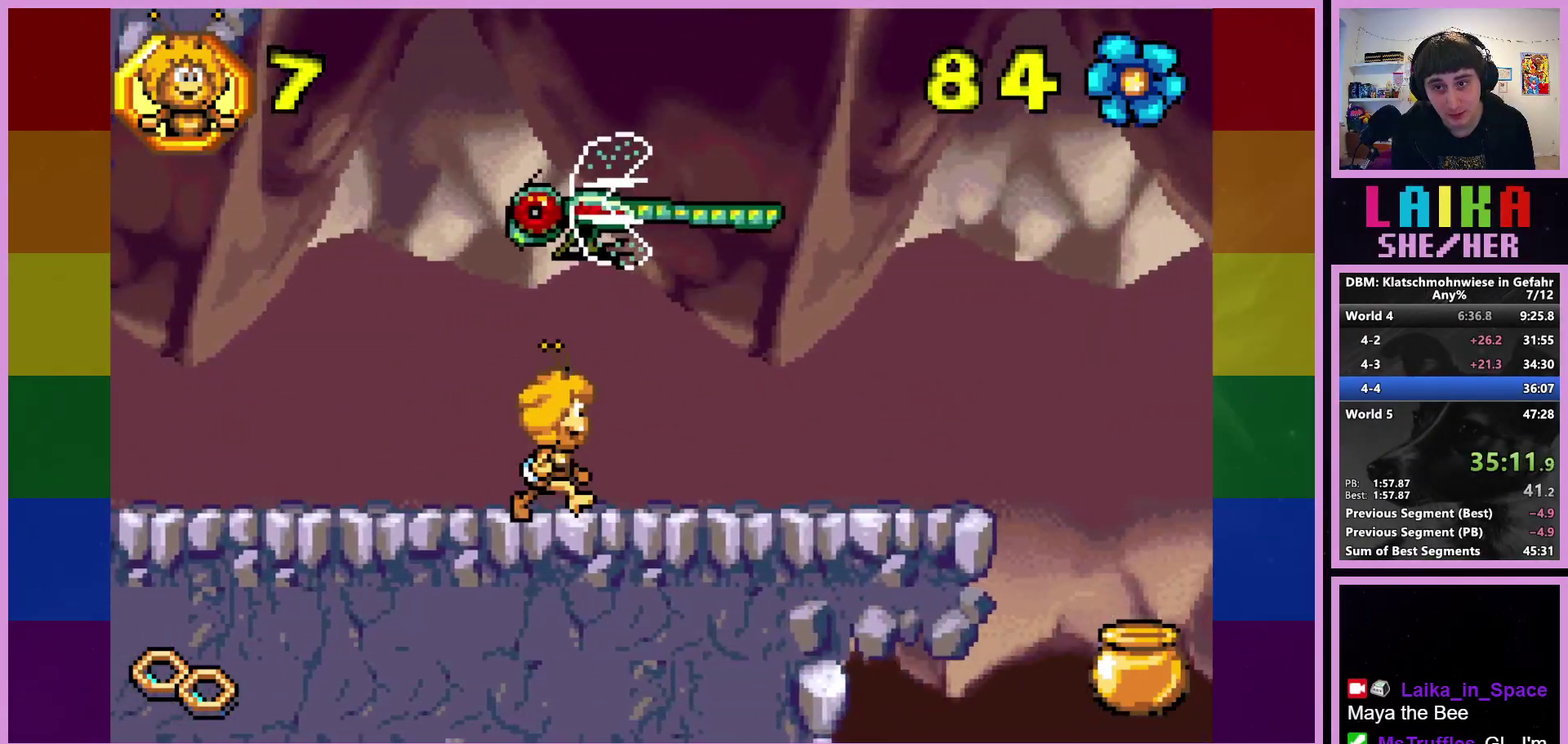
{"buttons": [], "left_stick": "right", "events": []}
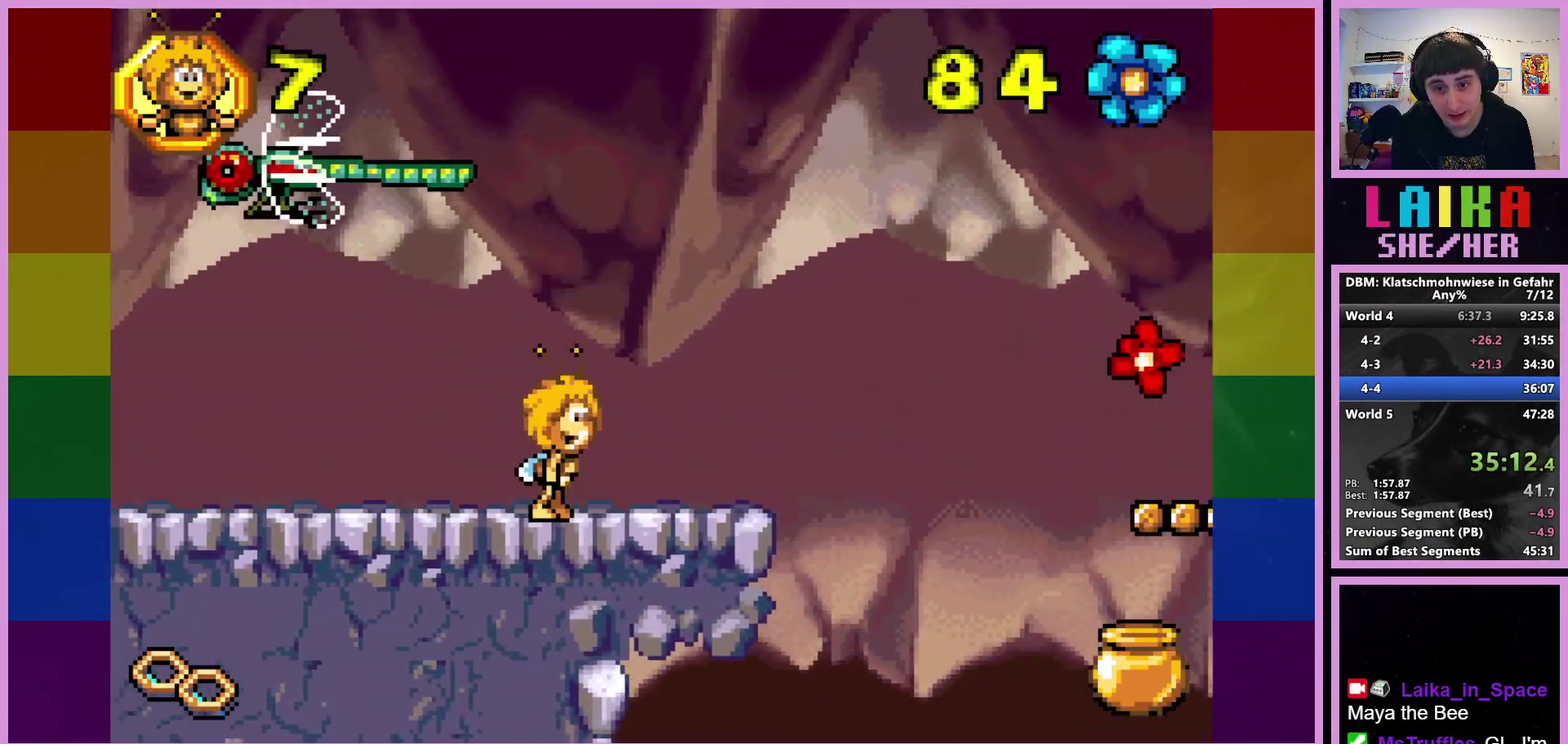
{"buttons": [], "left_stick": "right", "events": []}
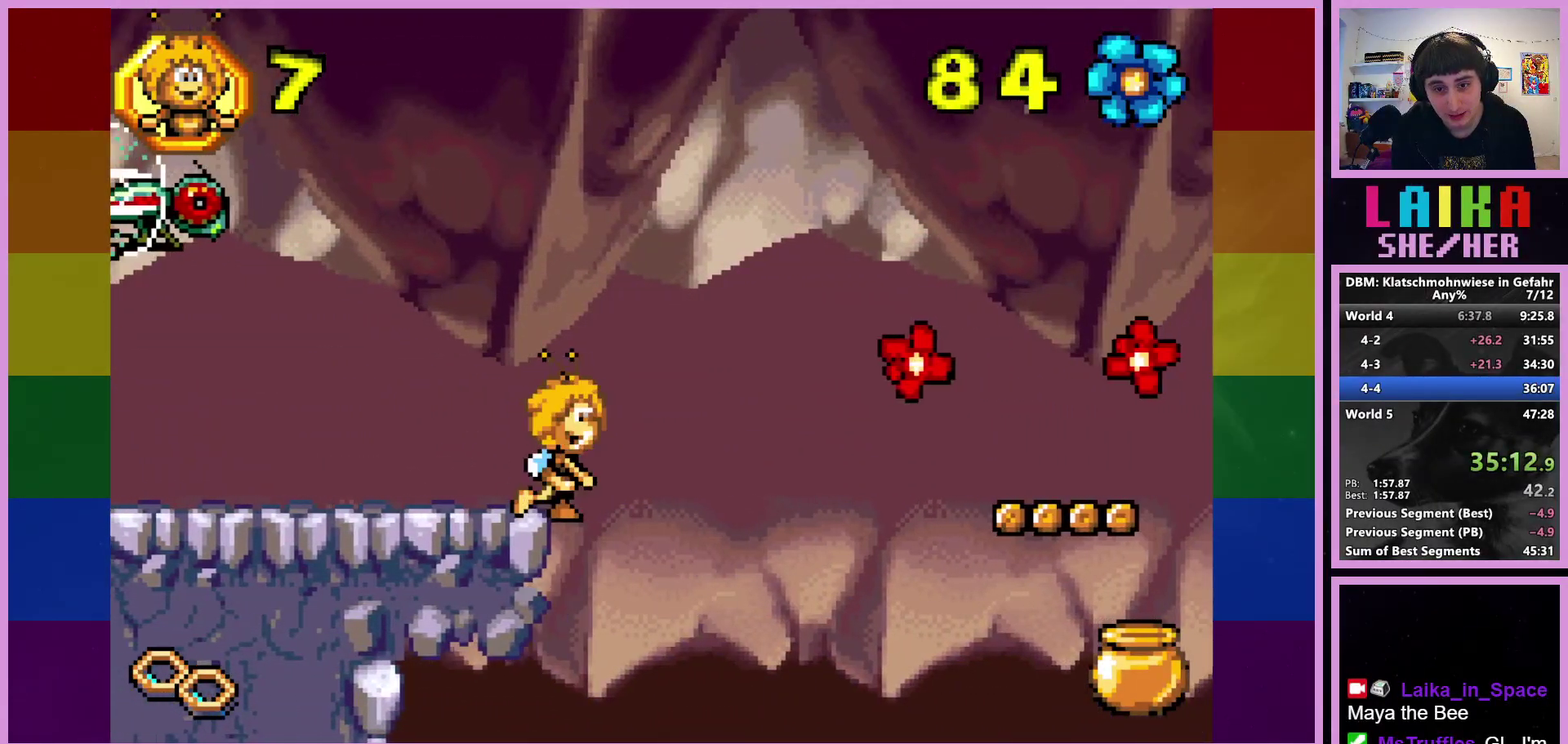
{"buttons": ["CIRCLE"], "left_stick": "right", "events": [[283, "CIRCLE", "down"]]}
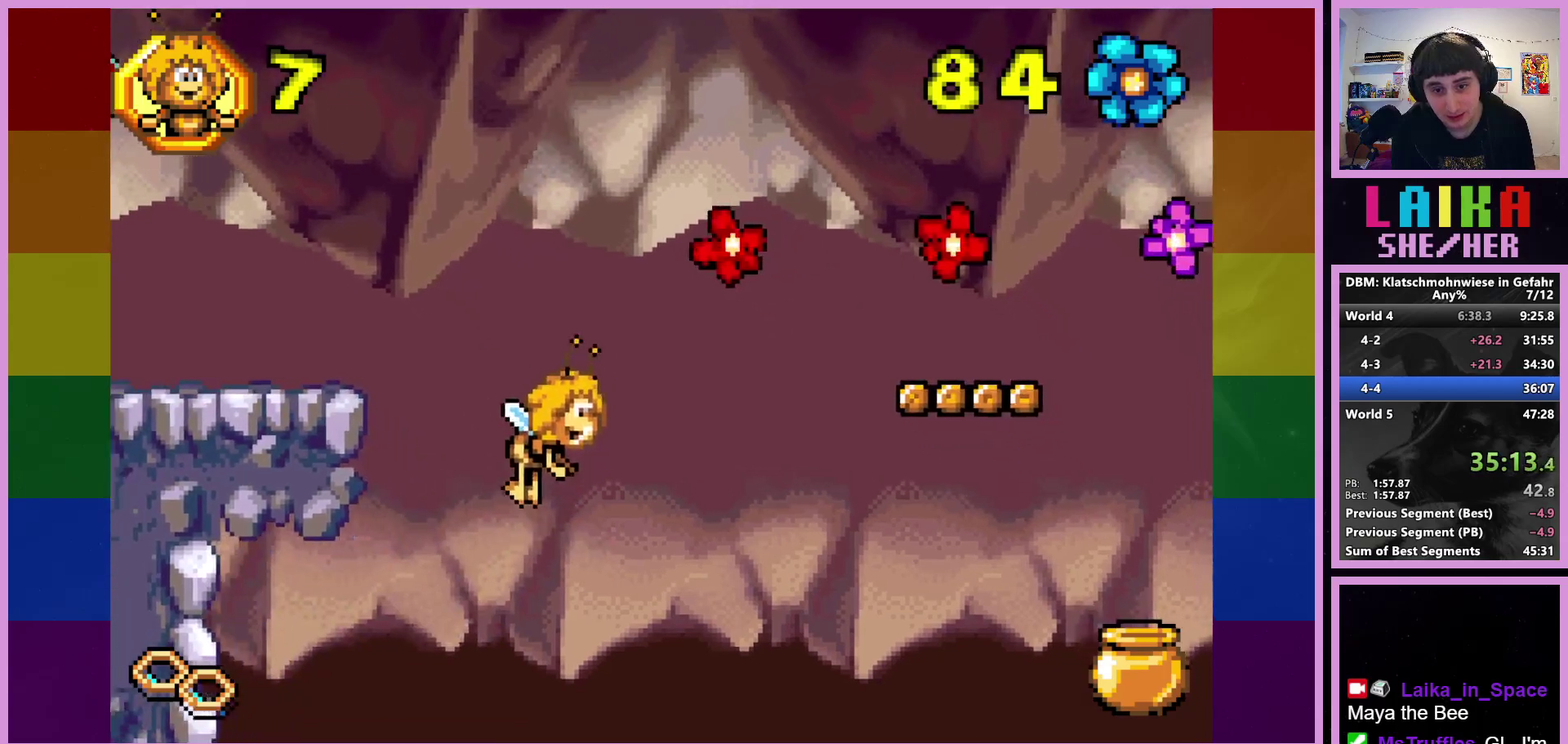
{"buttons": [], "left_stick": "right", "events": [[117, "CIRCLE", "up"]]}
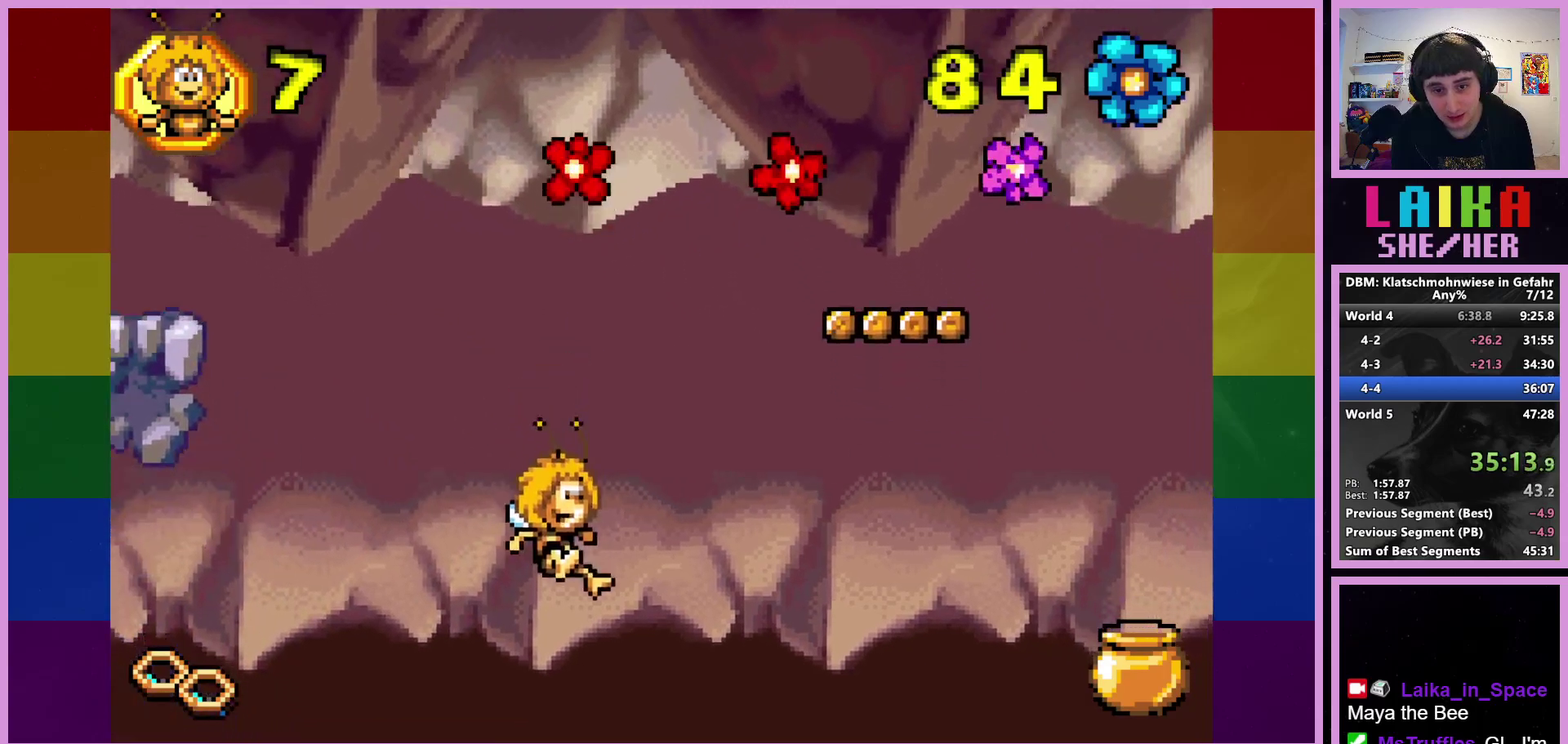
{"buttons": [], "left_stick": "right", "events": []}
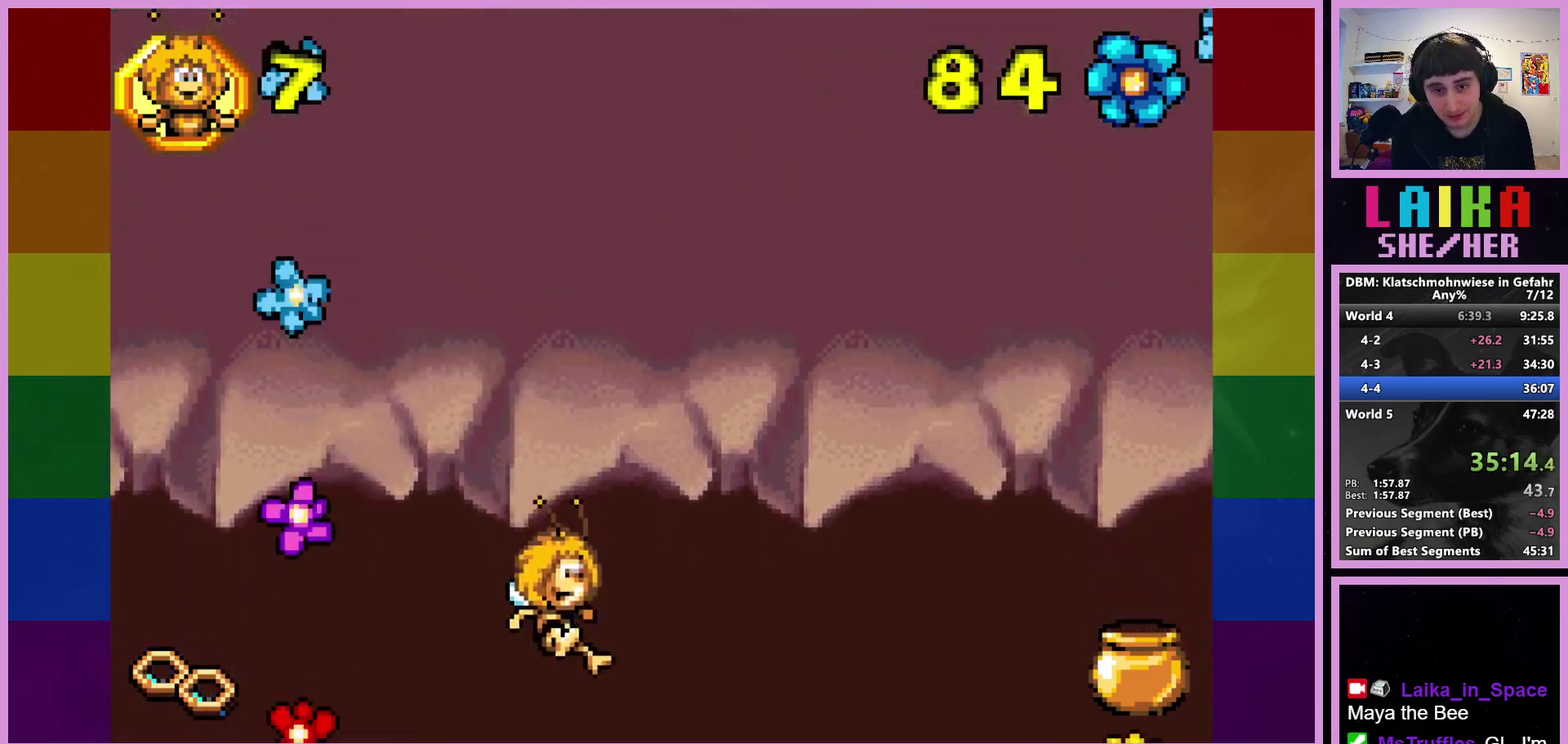
{"buttons": [], "left_stick": "right", "events": []}
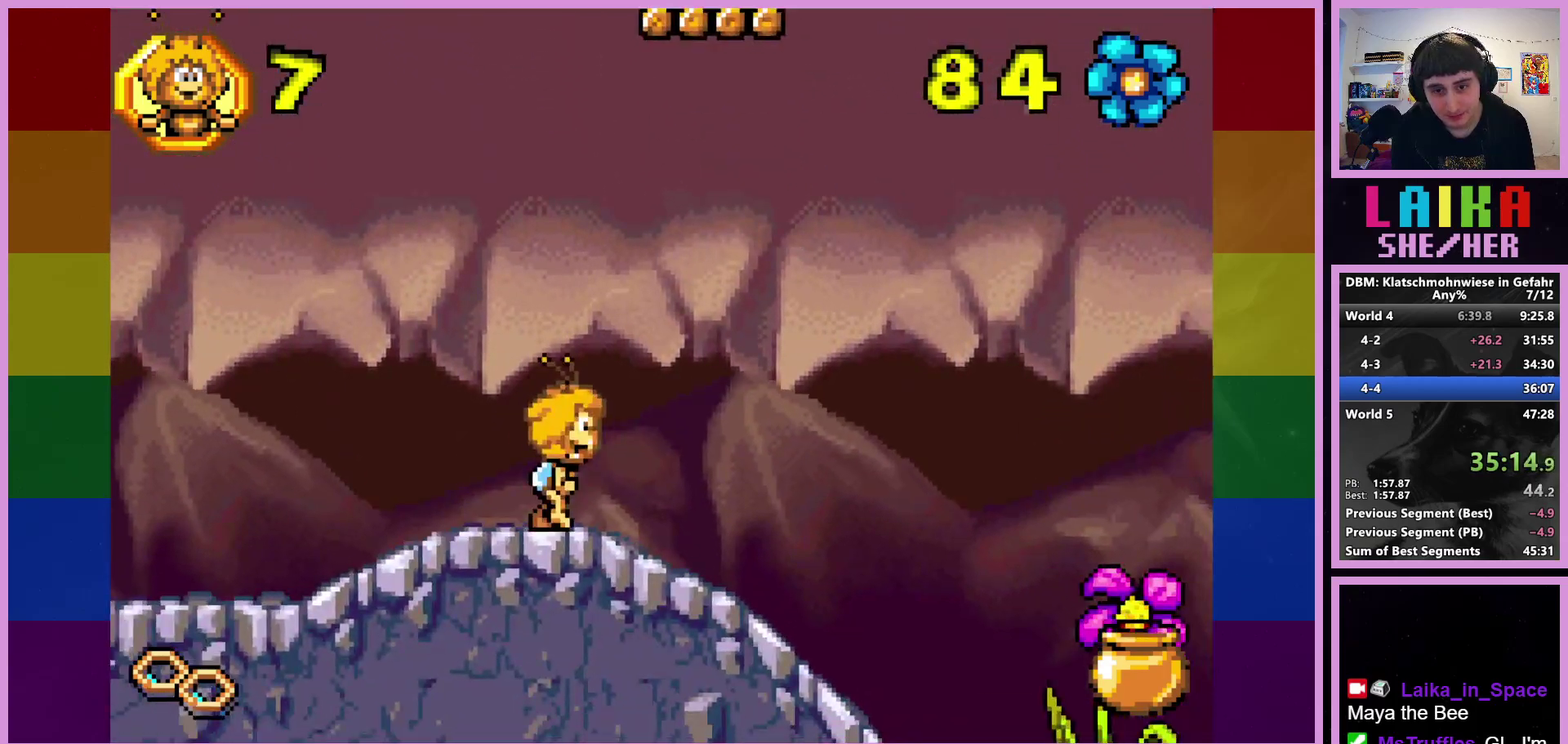
{"buttons": [], "left_stick": "right", "events": []}
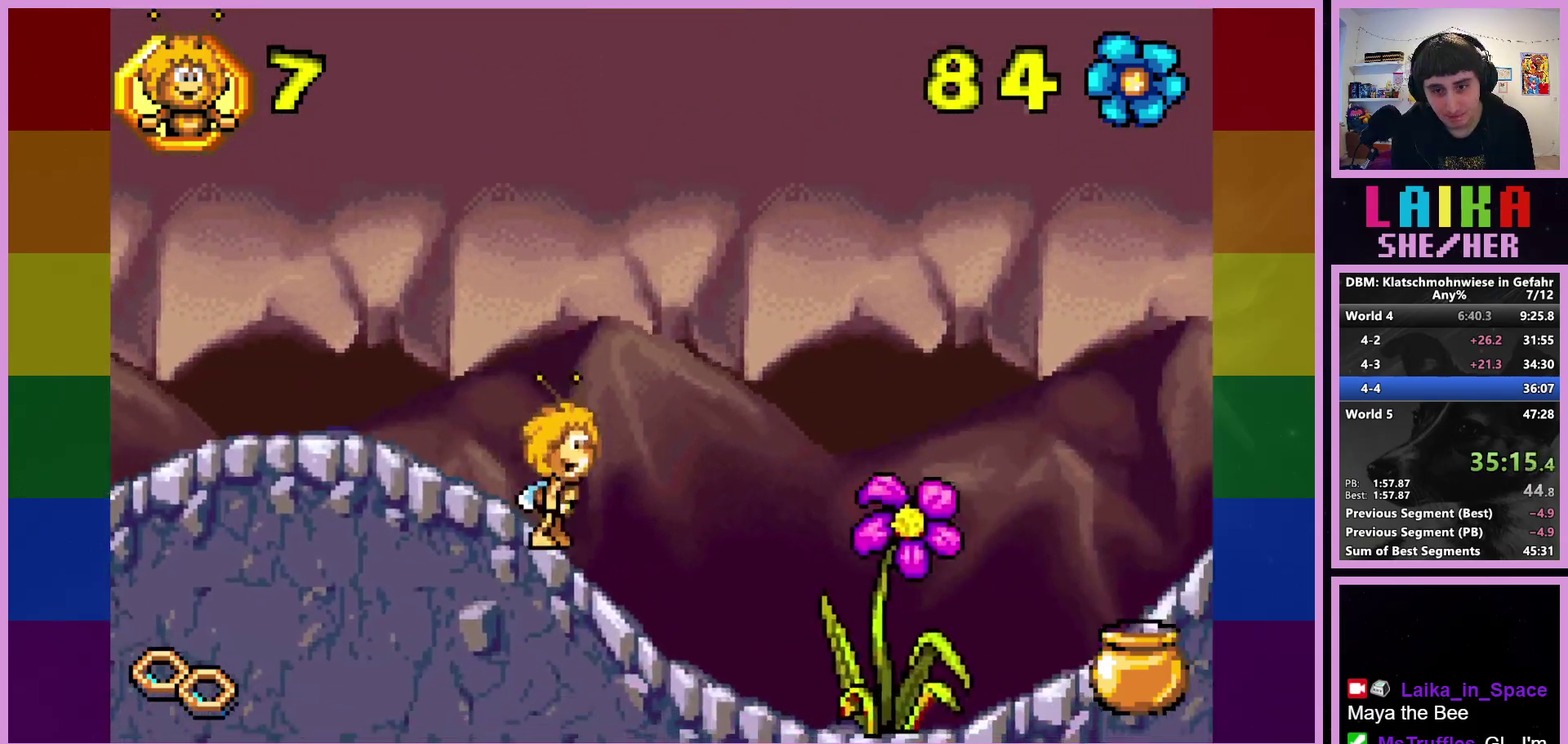
{"buttons": [], "left_stick": "right", "events": [[283, "CROSS", "down"], [400, "CROSS", "up"]]}
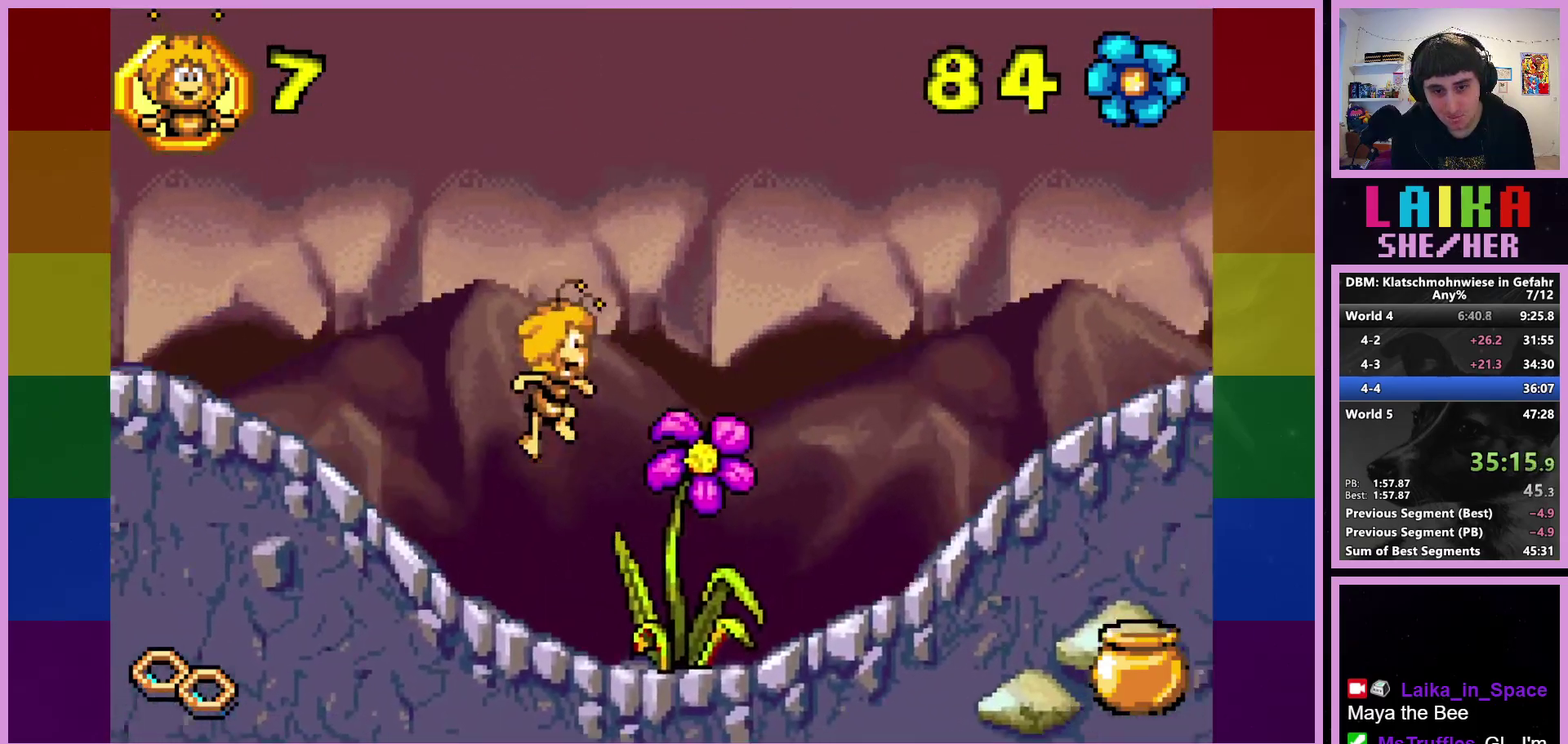
{"buttons": [], "left_stick": "right", "events": []}
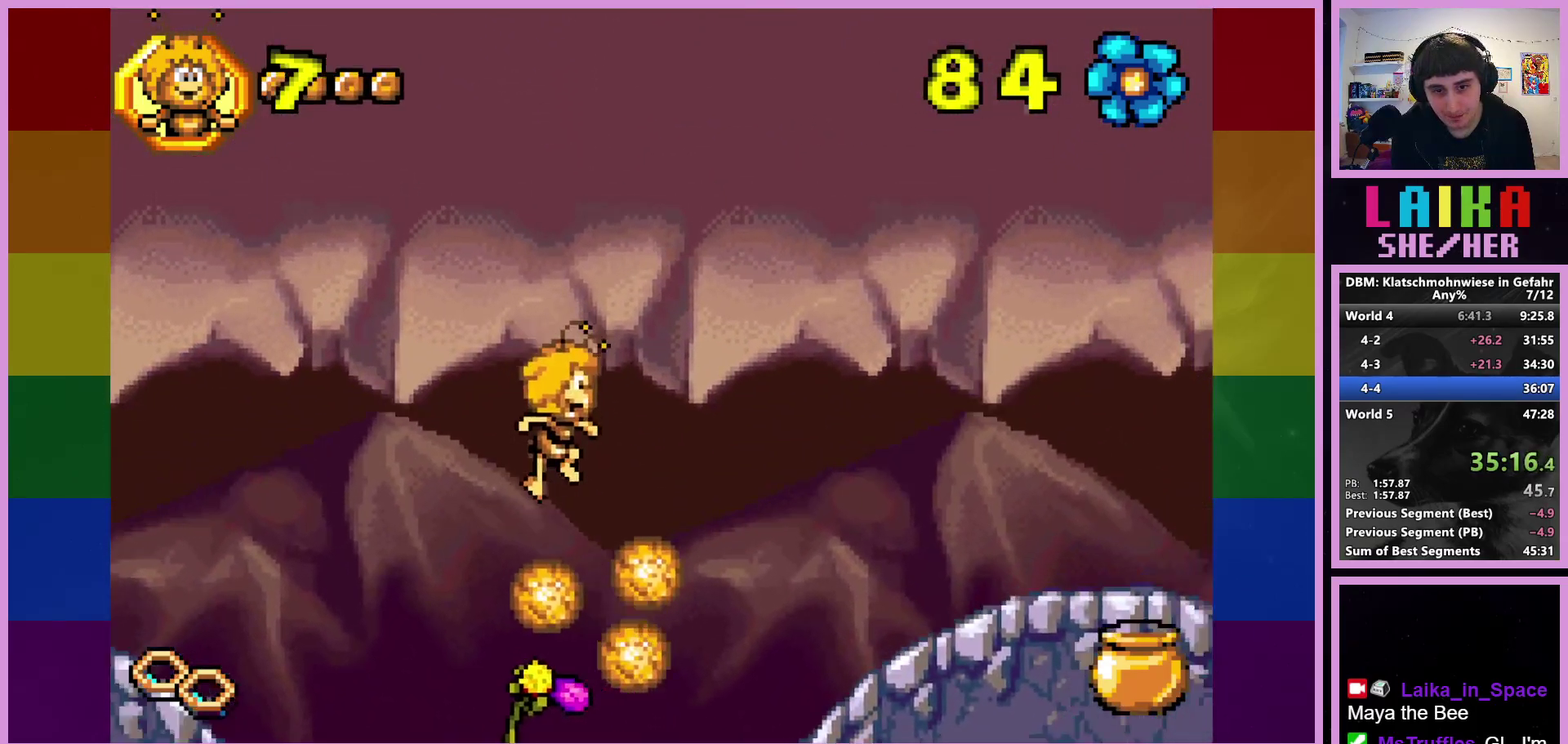
{"buttons": [], "left_stick": "right", "events": []}
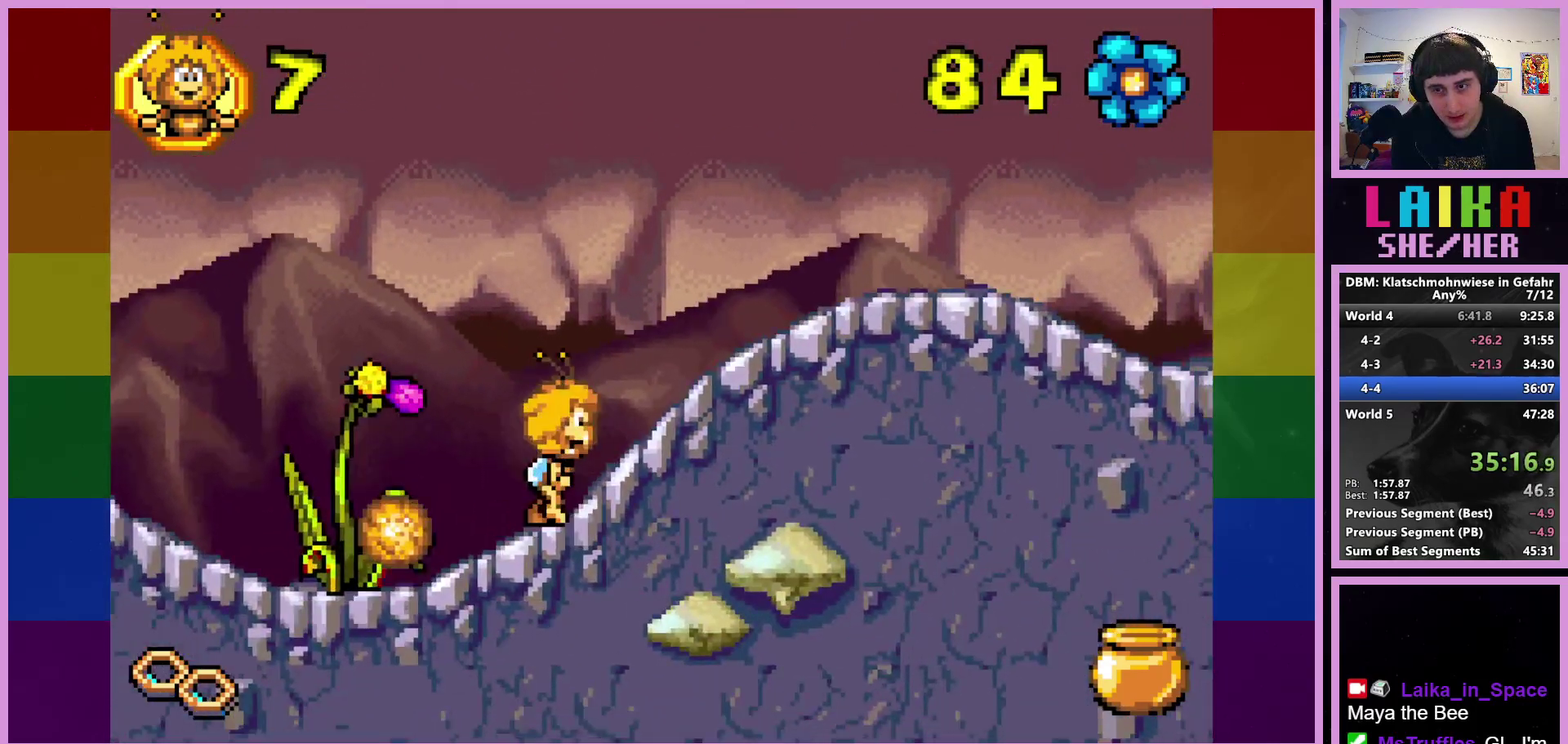
{"buttons": [], "left_stick": "right", "events": []}
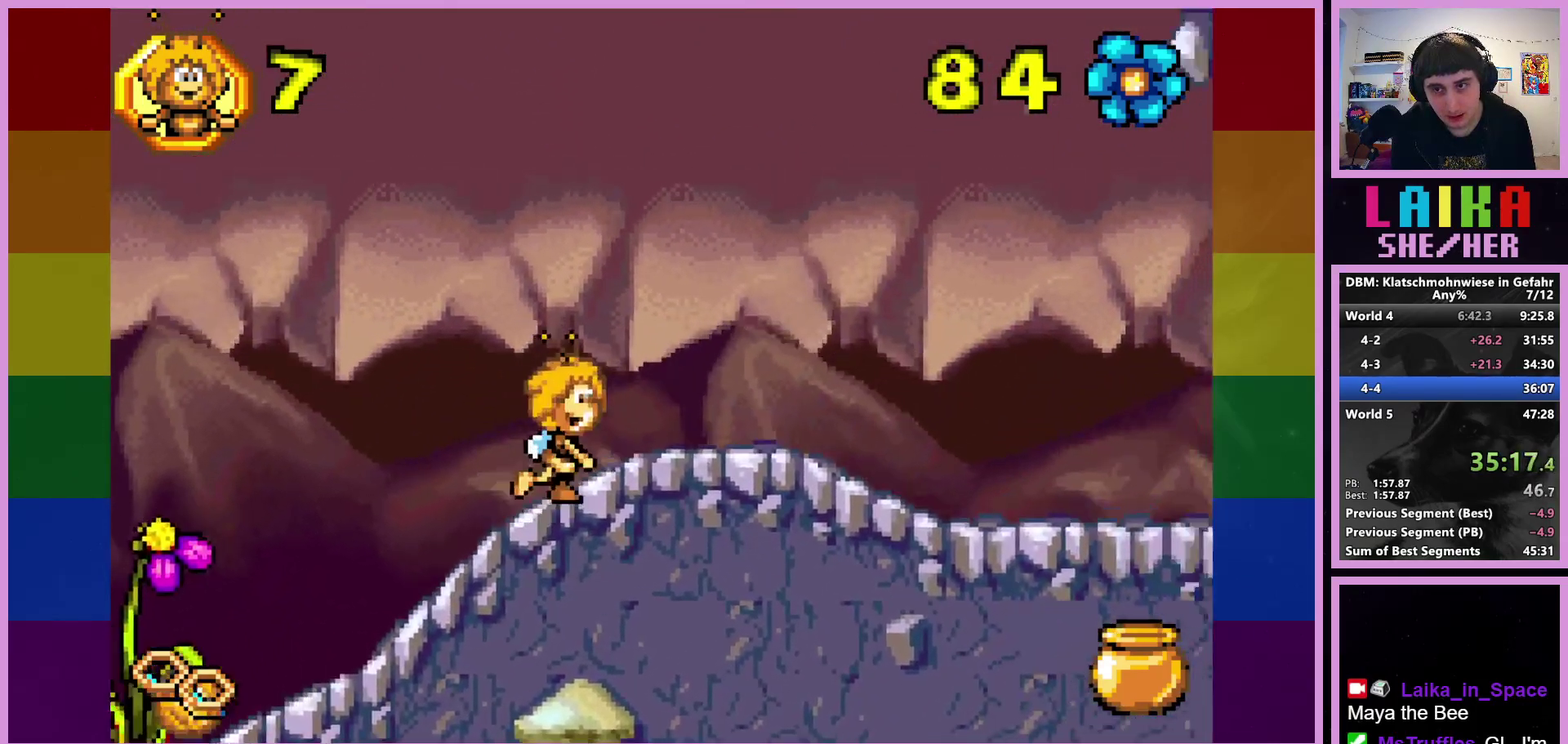
{"buttons": [], "left_stick": "right", "events": []}